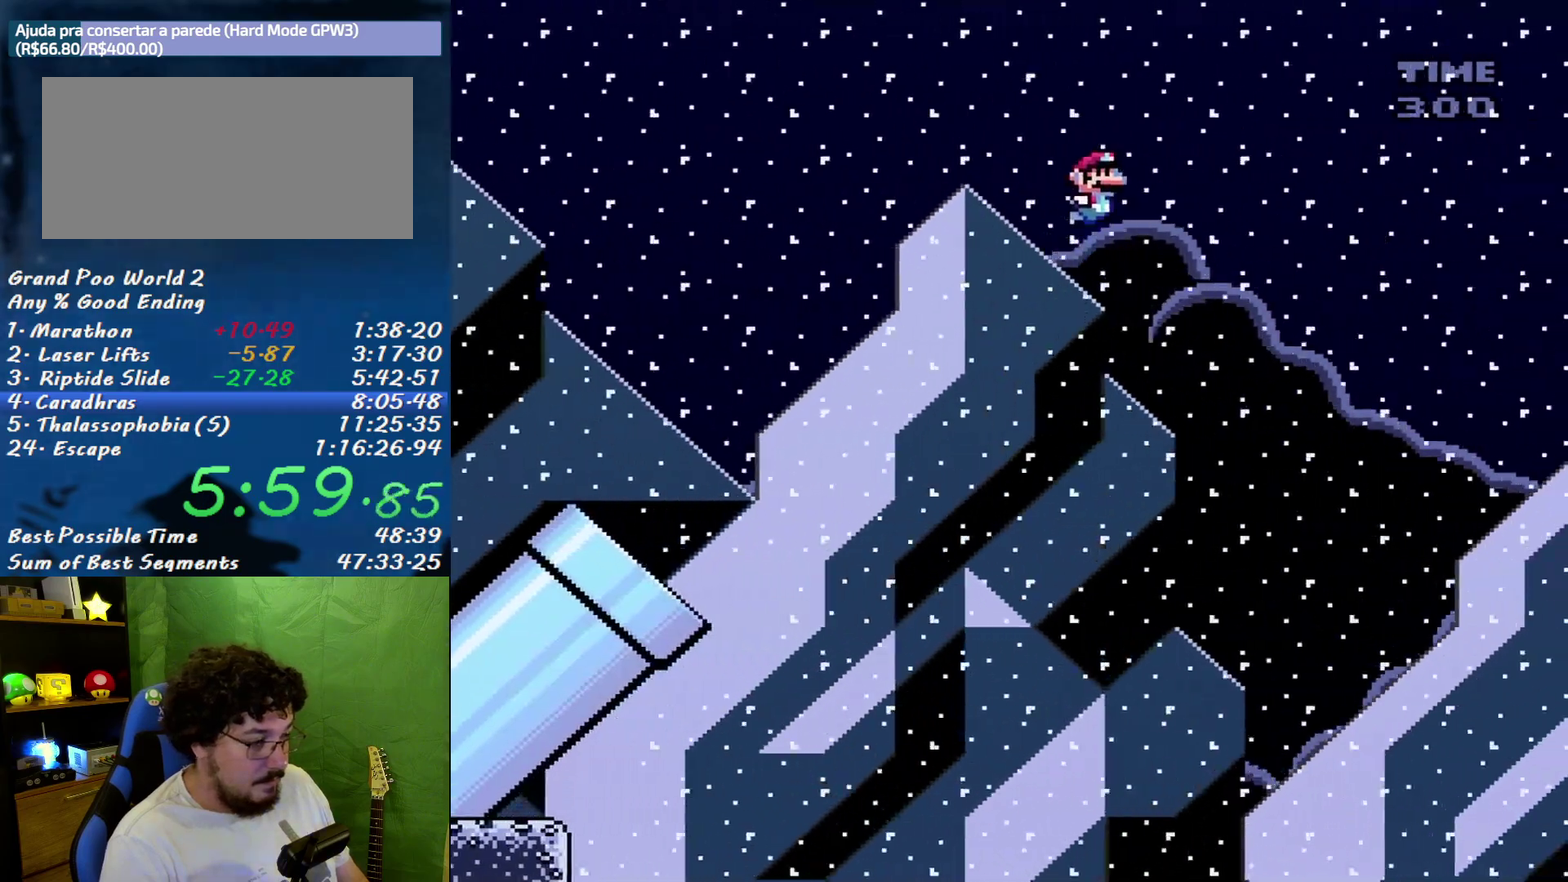
Gameplay with a controller (Nintendo layout); each line is a JSON object with the inputs held at the frame after it. "events" lists button and stick changes between this image and that frame as [ms after this image, input, new state], when the widget could be followed in between. Not read: L3 R3.
{"buttons": ["B", "X"], "events": []}
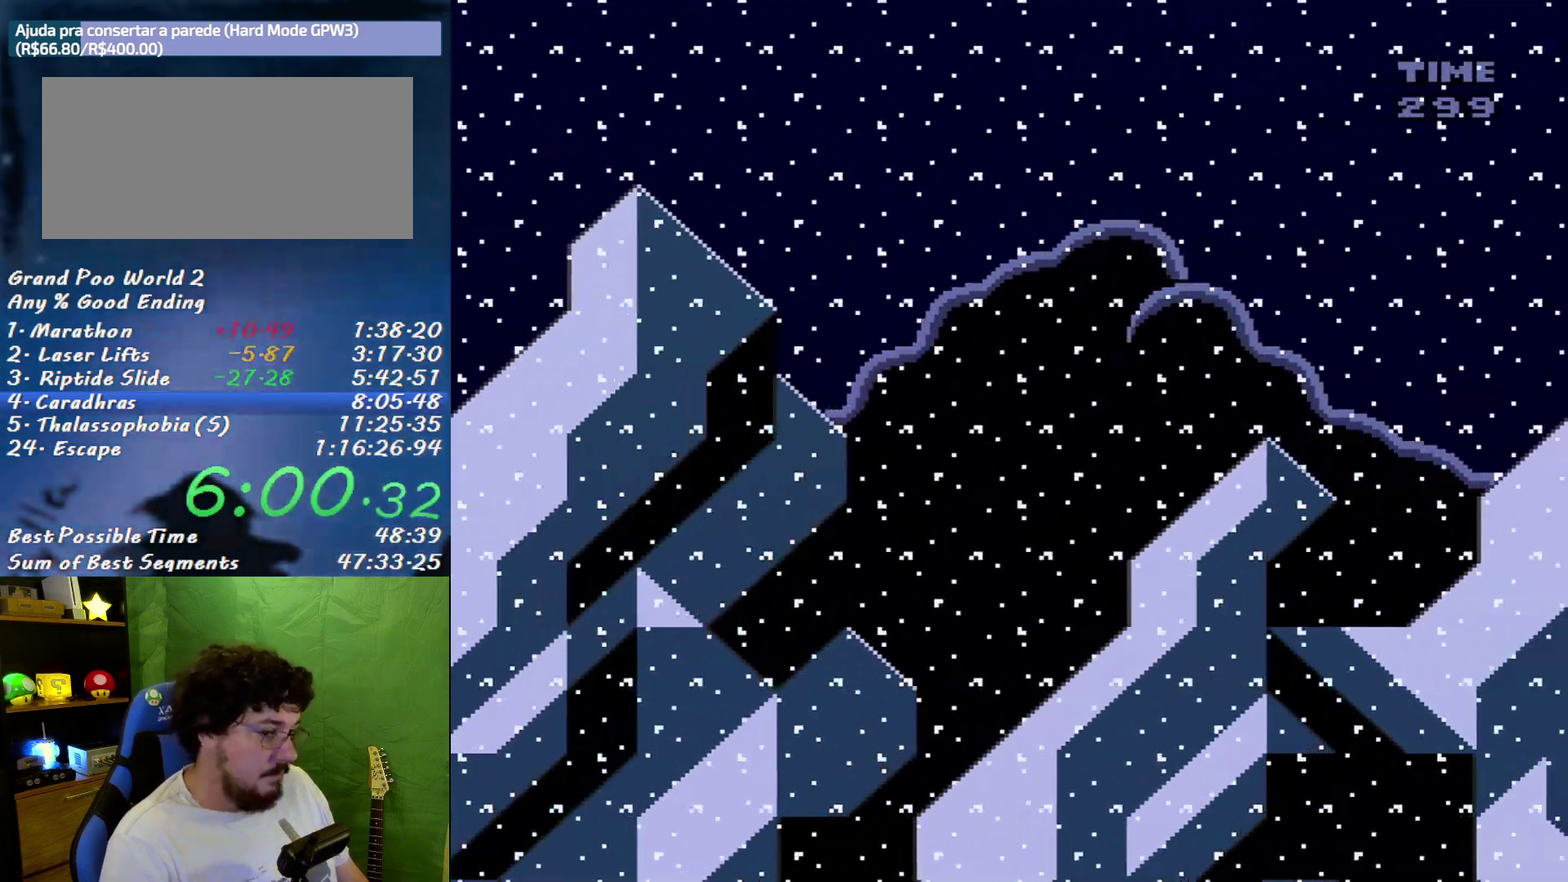
{"buttons": ["B", "X", "DPAD_DOWN"], "events": [[233, "DPAD_DOWN", "down"]]}
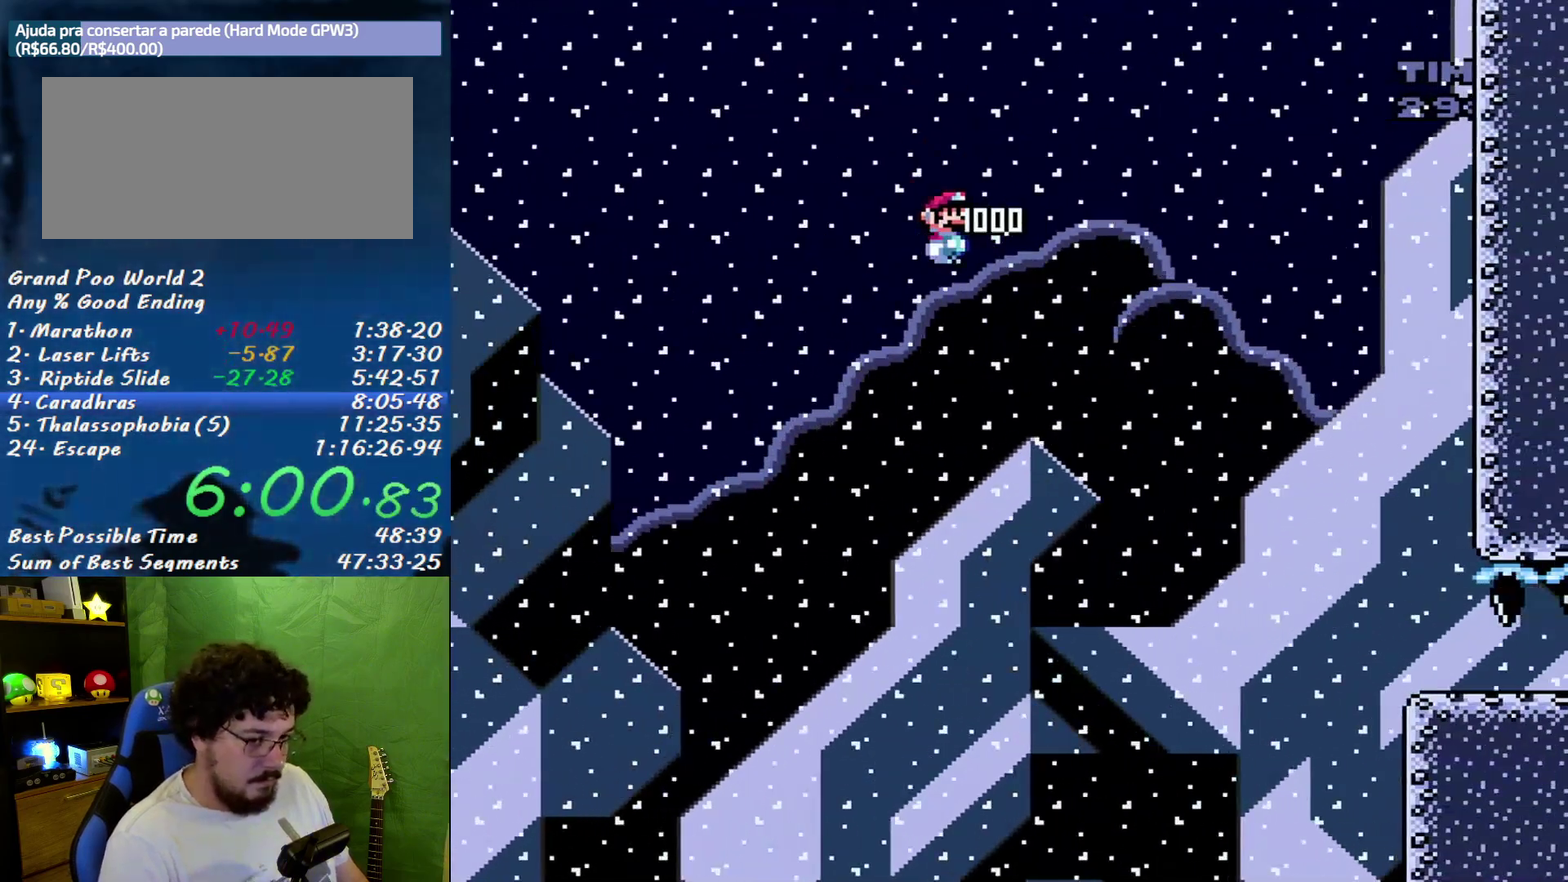
{"buttons": ["B", "X", "DPAD_DOWN"], "events": []}
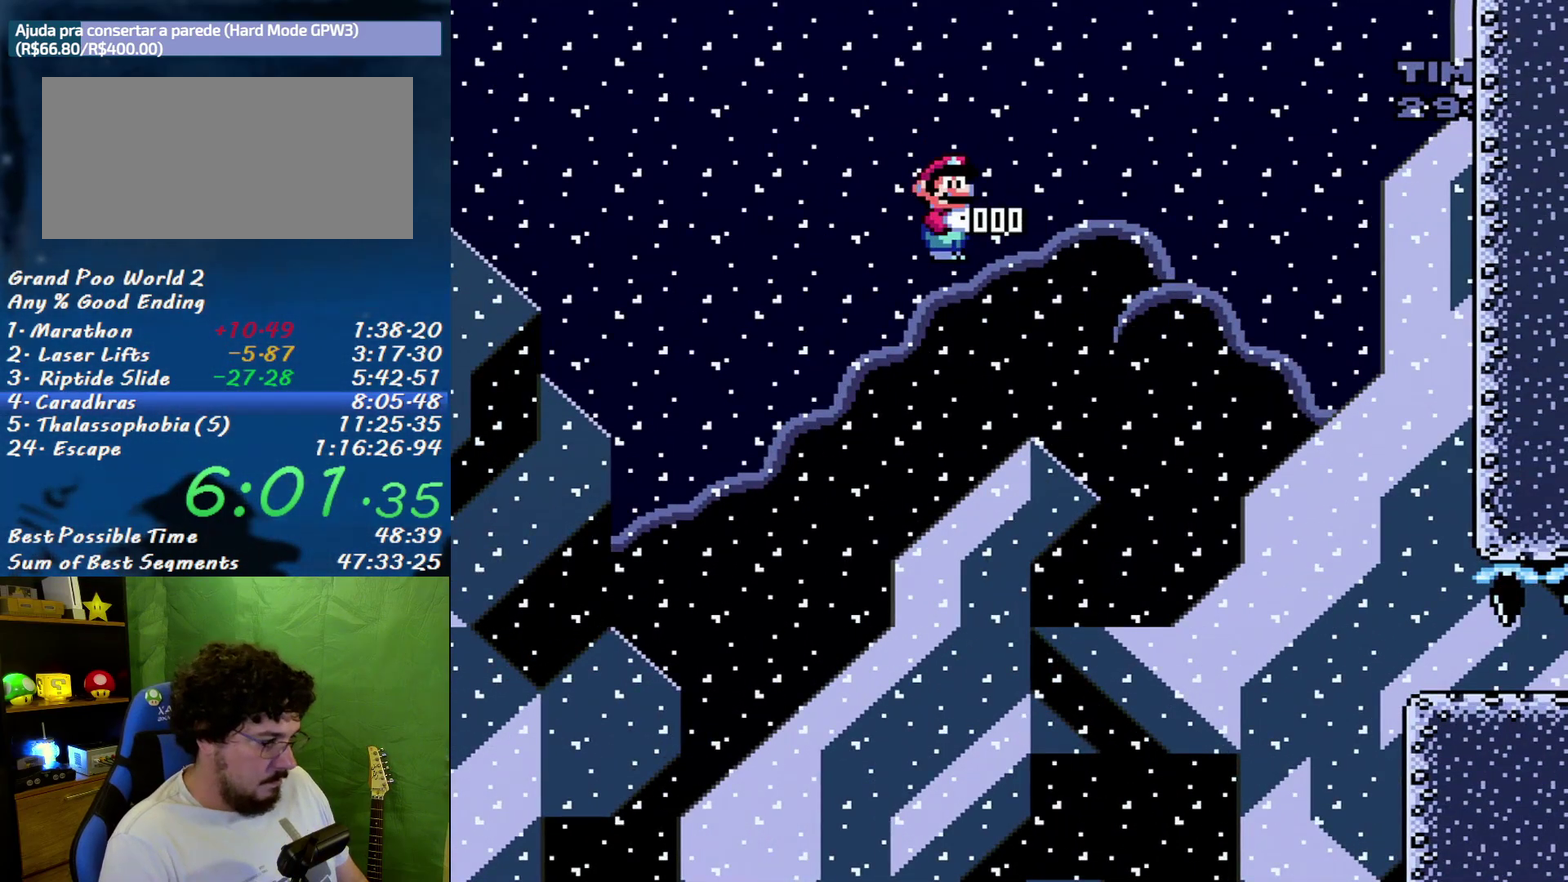
{"buttons": ["B", "X", "DPAD_DOWN"], "events": []}
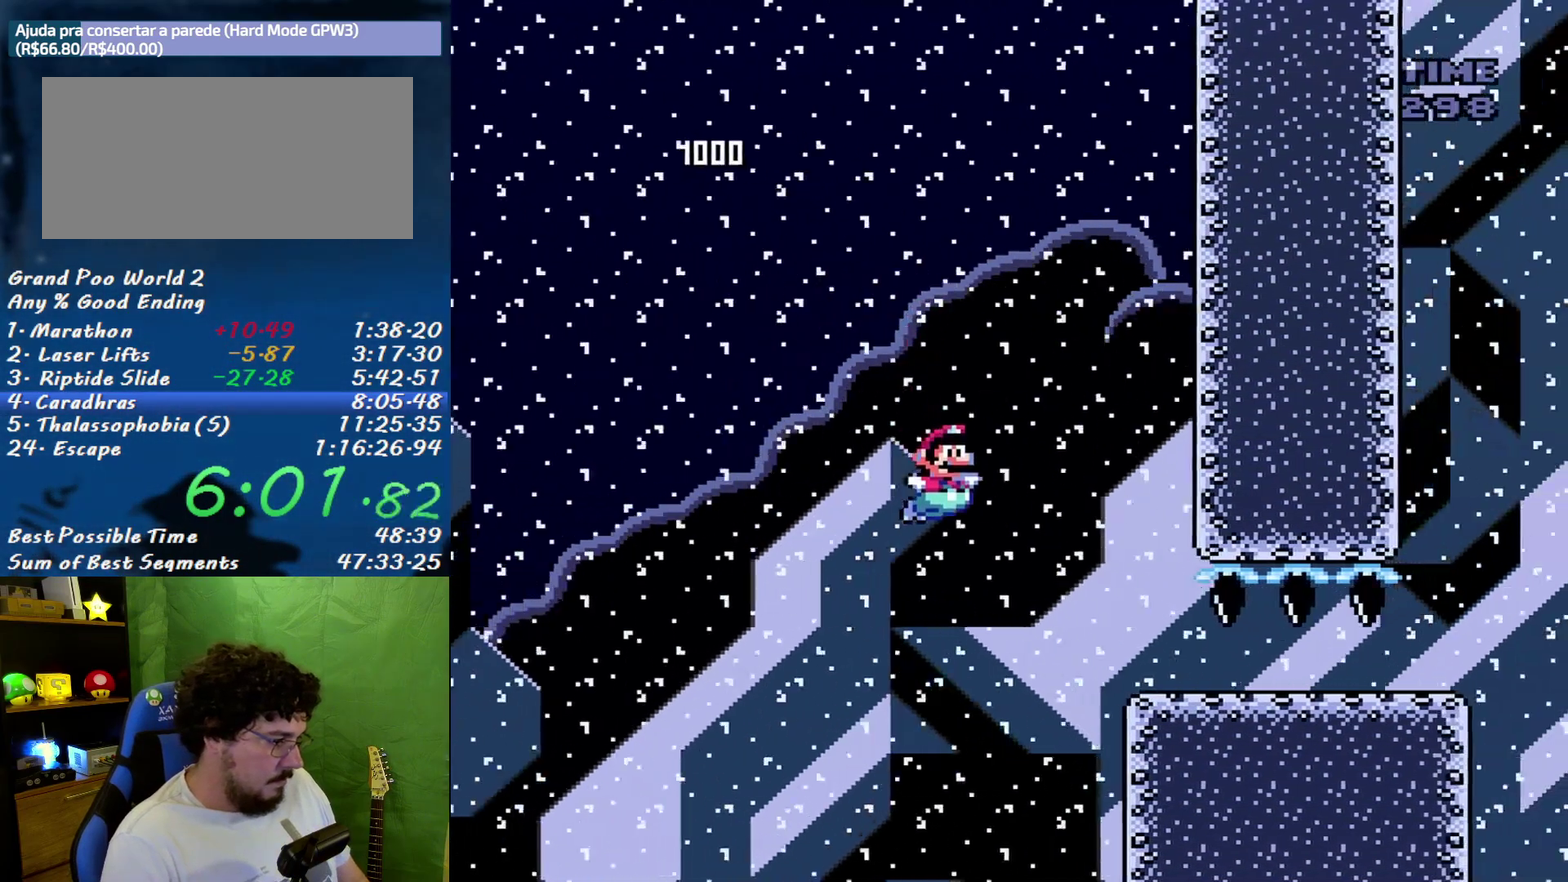
{"buttons": ["X", "DPAD_DOWN"], "events": [[200, "B", "up"]]}
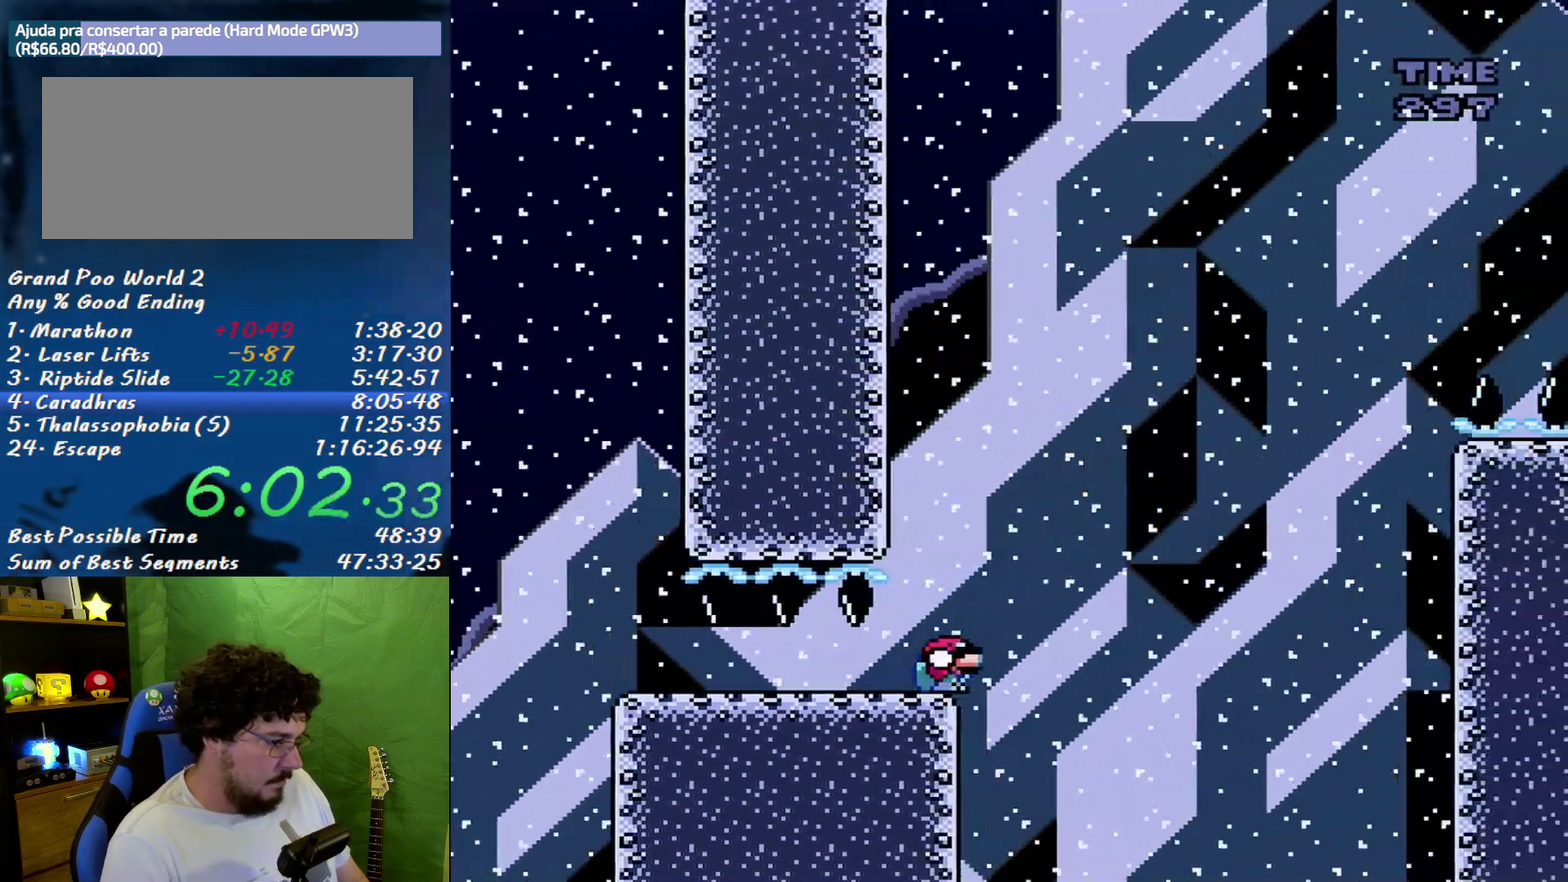
{"buttons": ["B", "X", "DPAD_DOWN"], "events": [[17, "B", "down"]]}
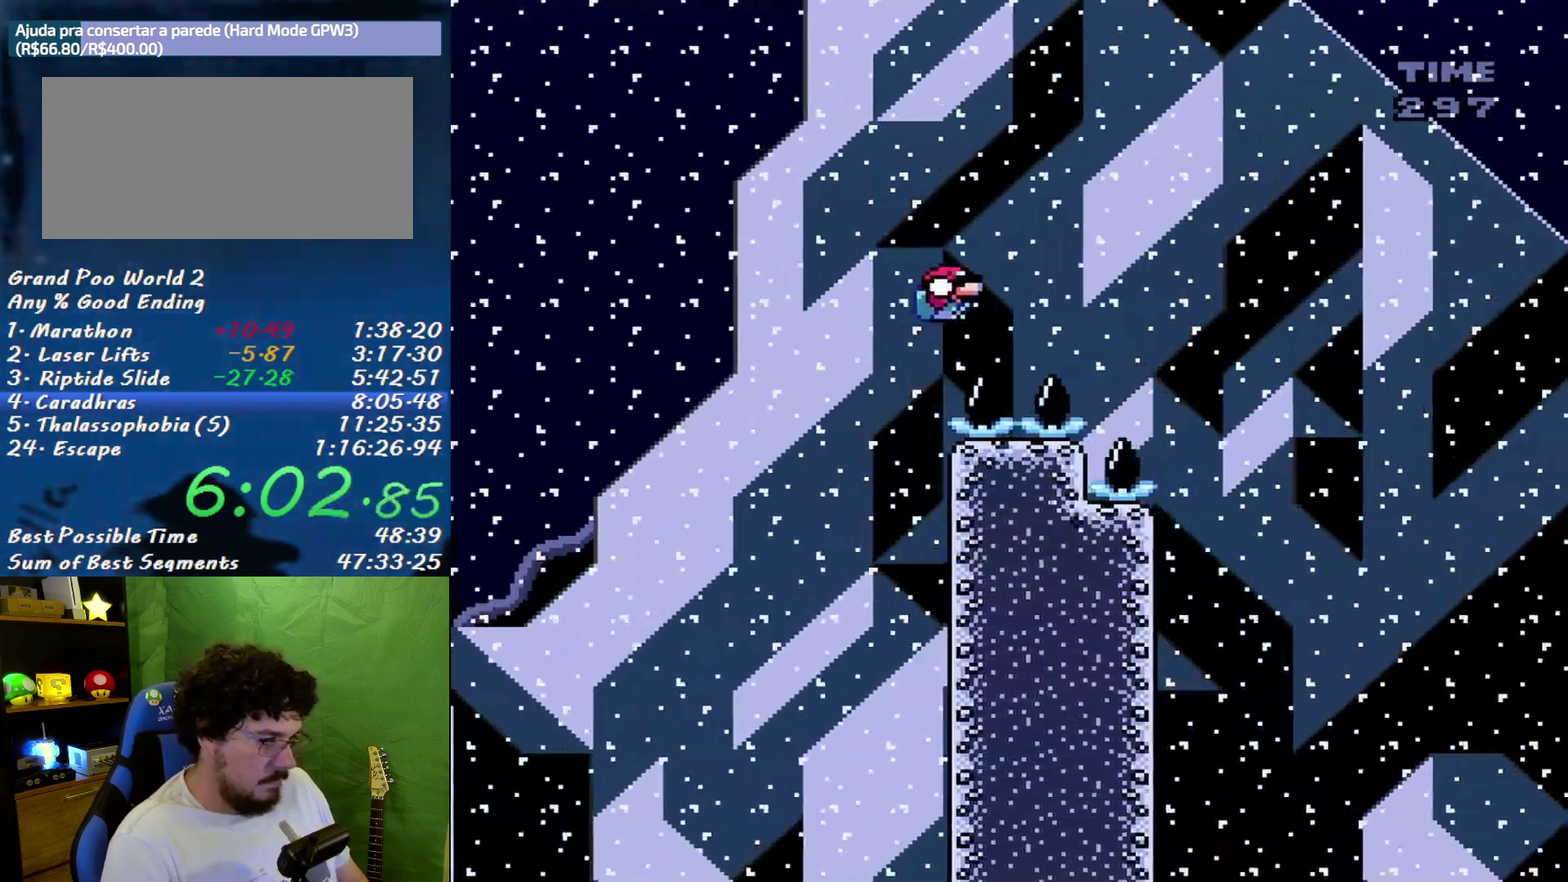
{"buttons": ["B", "X", "DPAD_DOWN"], "events": []}
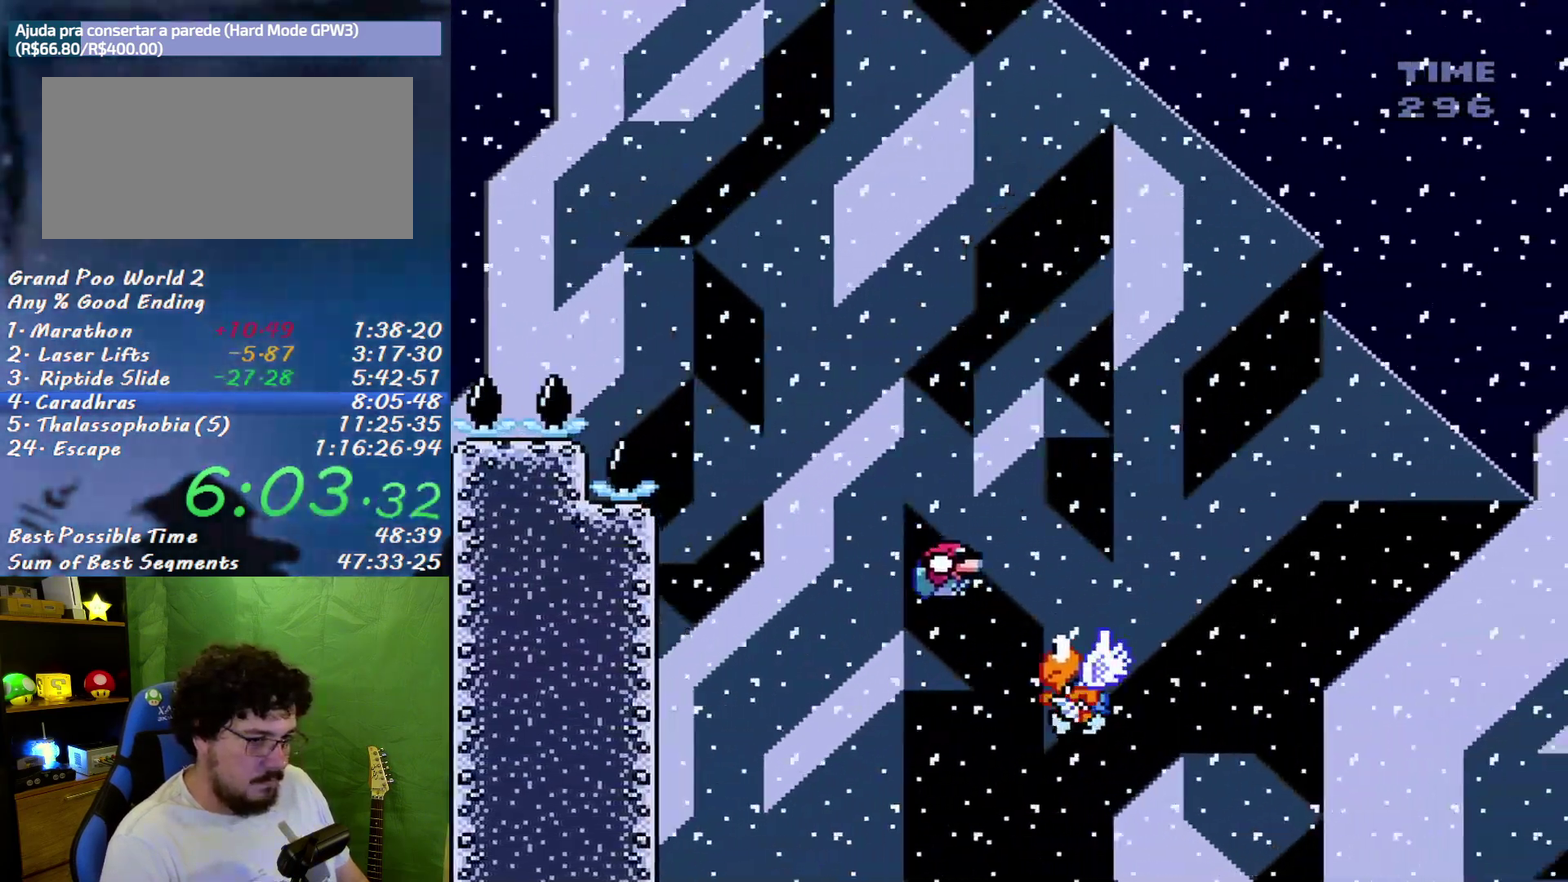
{"buttons": ["B", "X", "DPAD_DOWN"], "events": []}
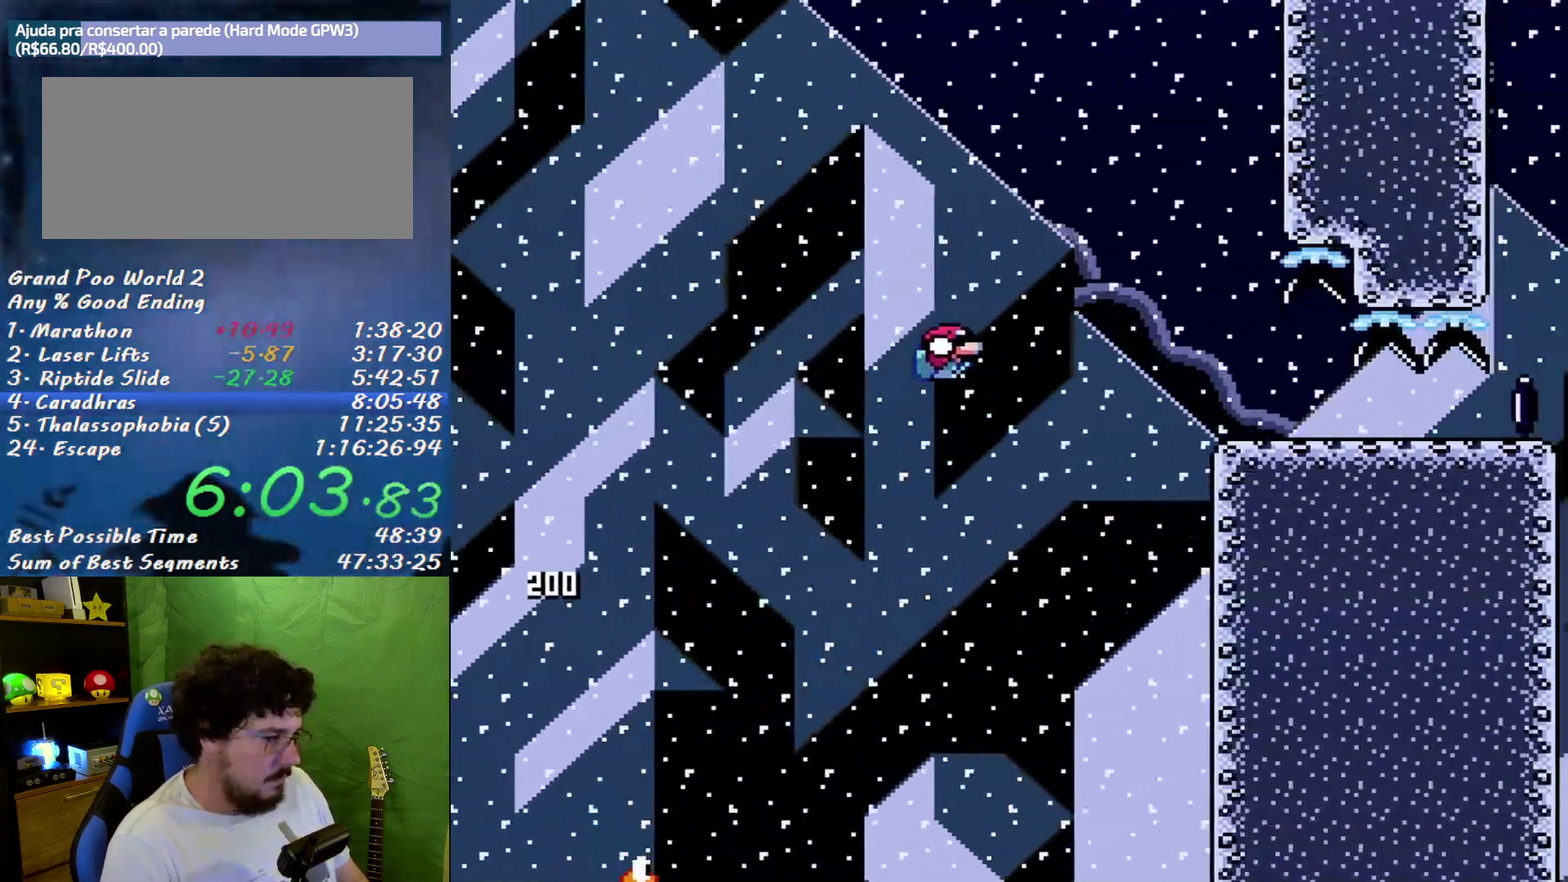
{"buttons": ["X", "DPAD_DOWN"], "events": [[333, "B", "up"]]}
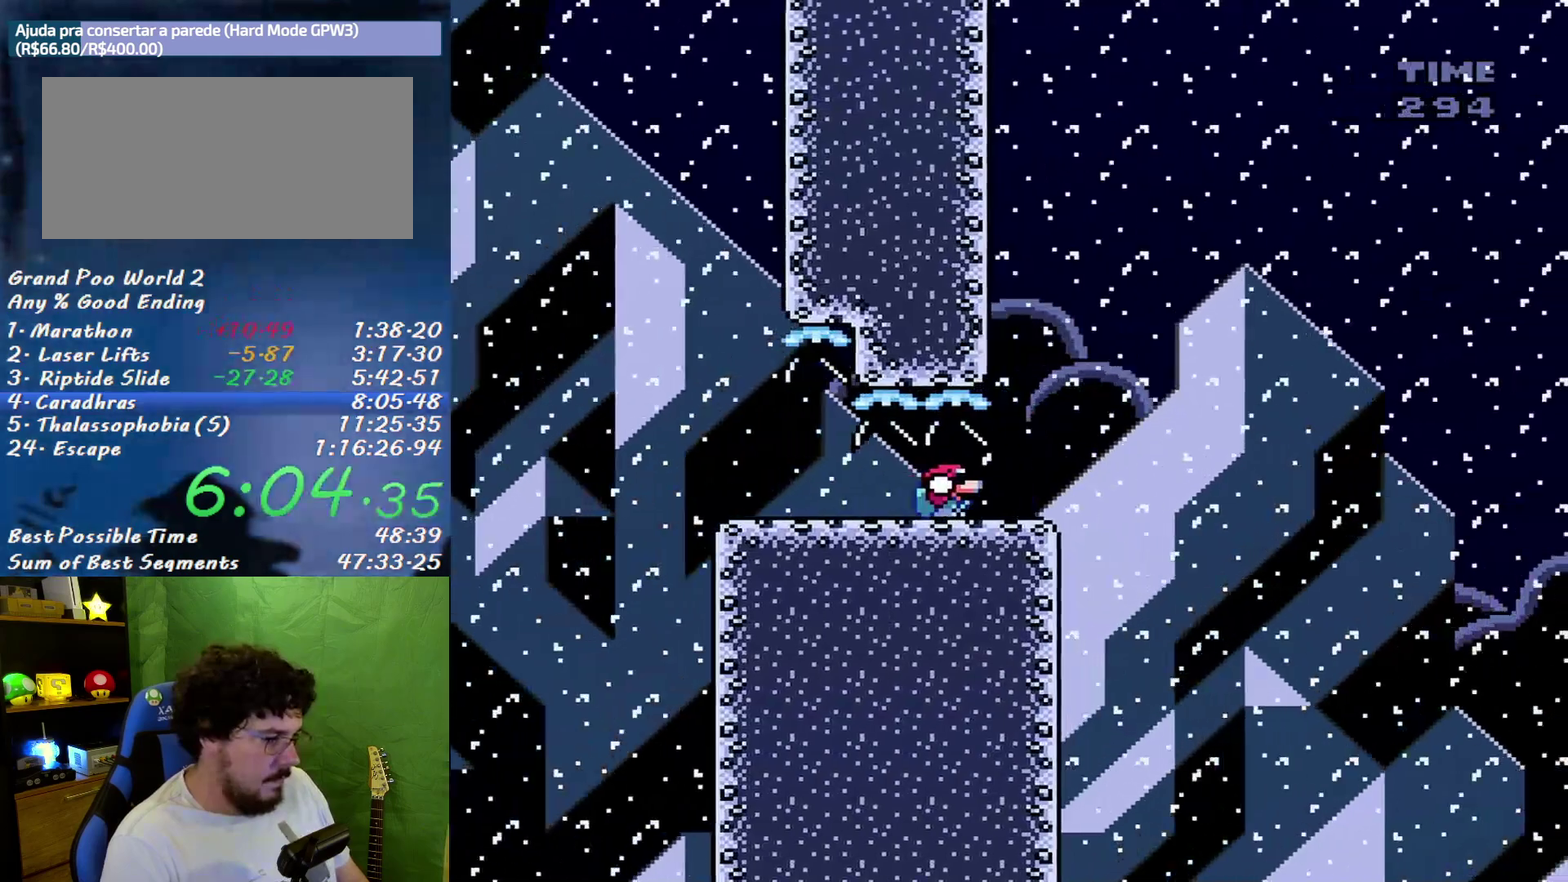
{"buttons": ["A", "X"], "events": [[117, "A", "down"], [150, "DPAD_DOWN", "up"]]}
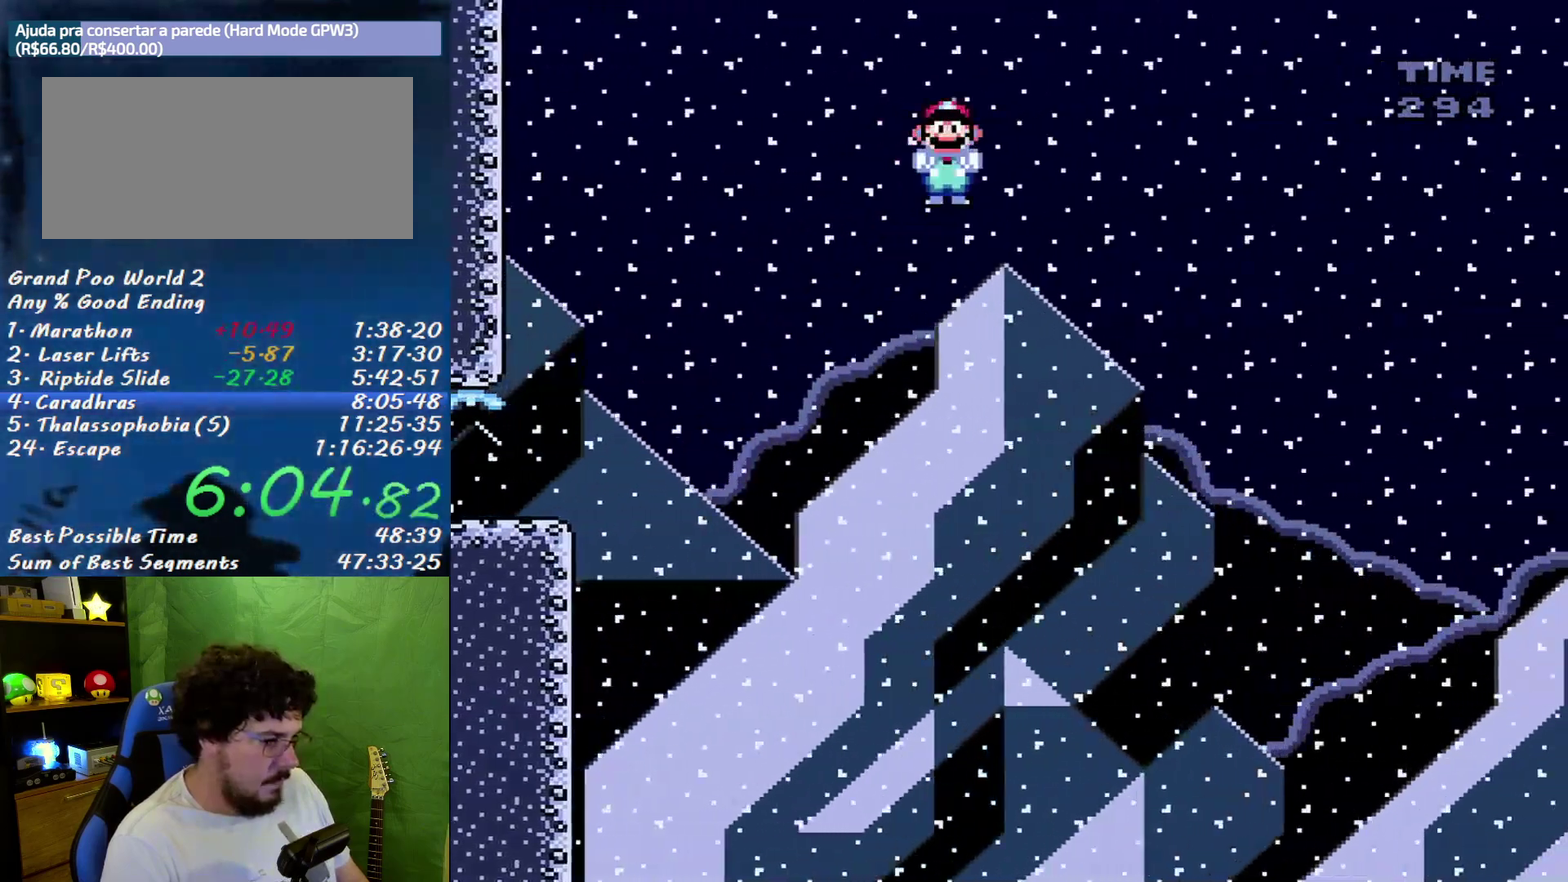
{"buttons": ["A", "X"], "events": []}
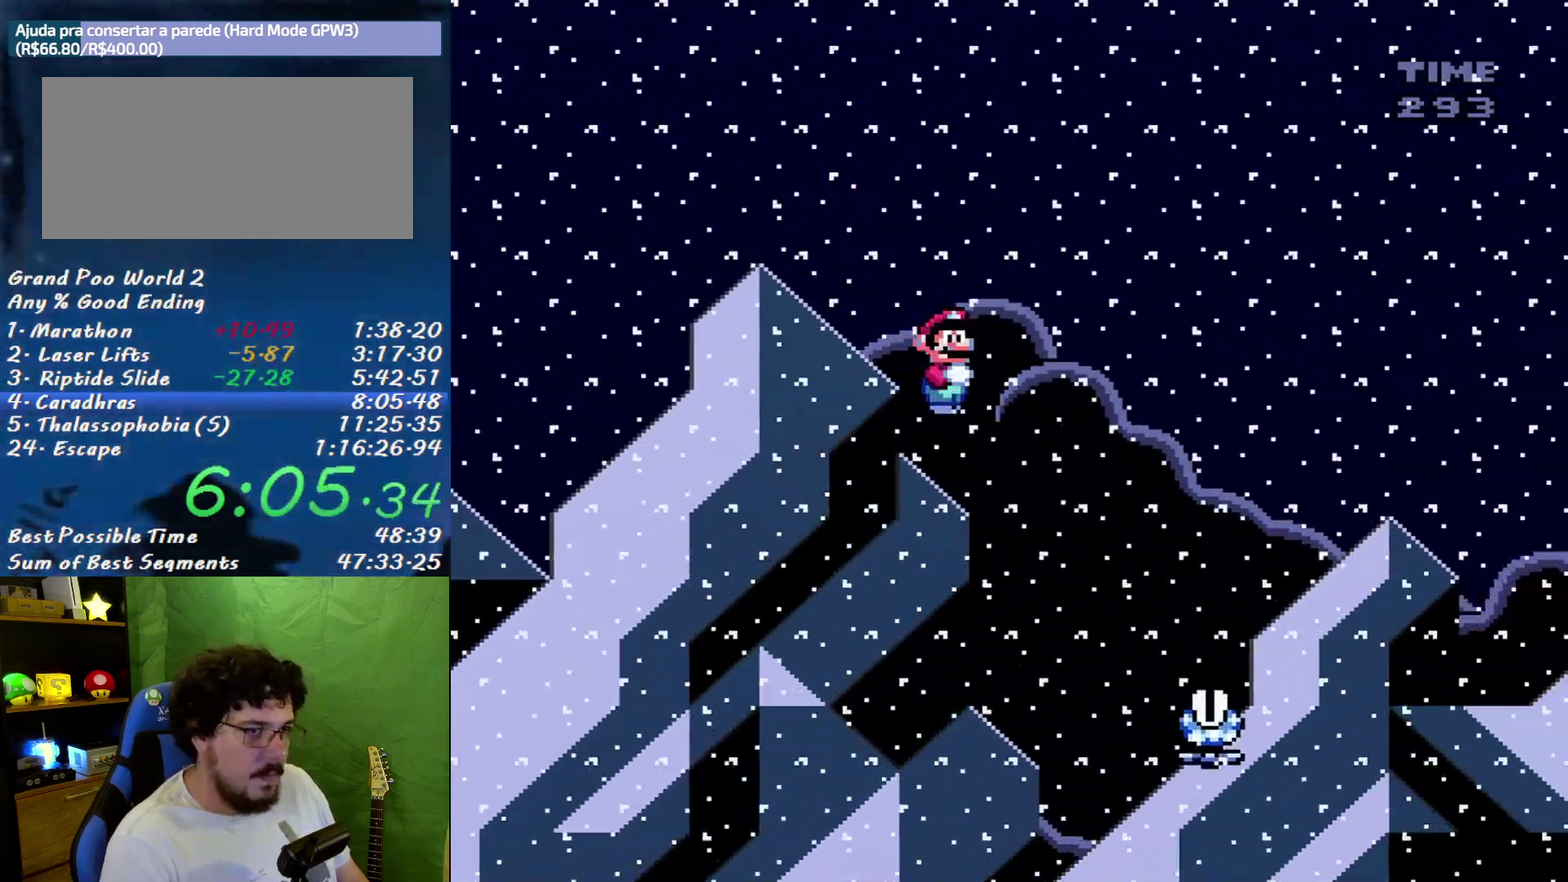
{"buttons": ["A", "X"], "events": []}
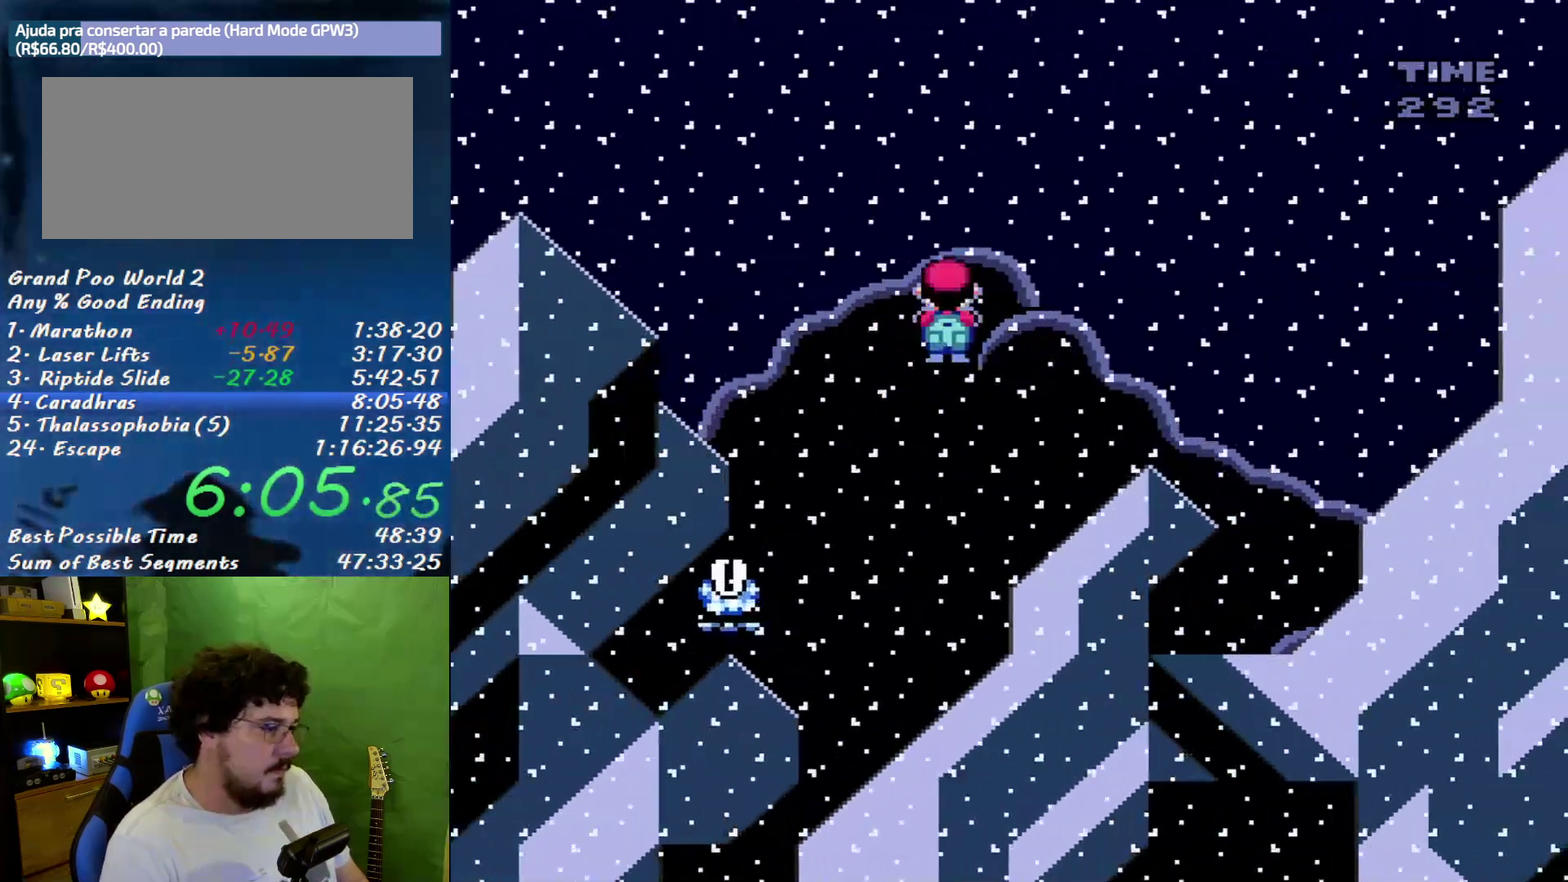
{"buttons": ["A", "X"], "events": []}
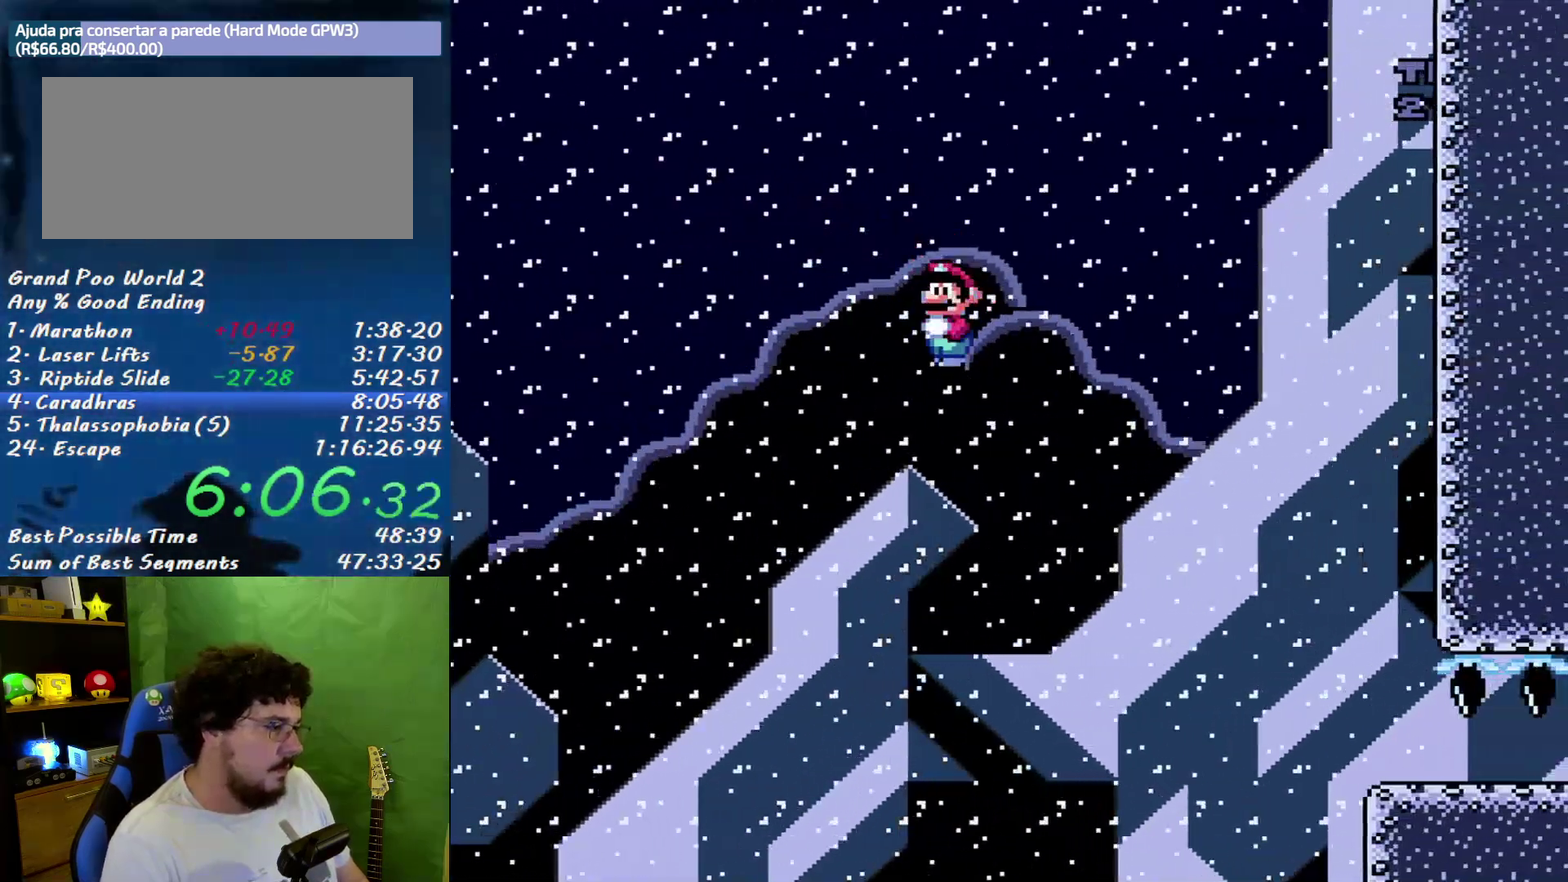
{"buttons": ["X", "DPAD_DOWN"], "events": [[200, "DPAD_DOWN", "down"], [417, "A", "up"]]}
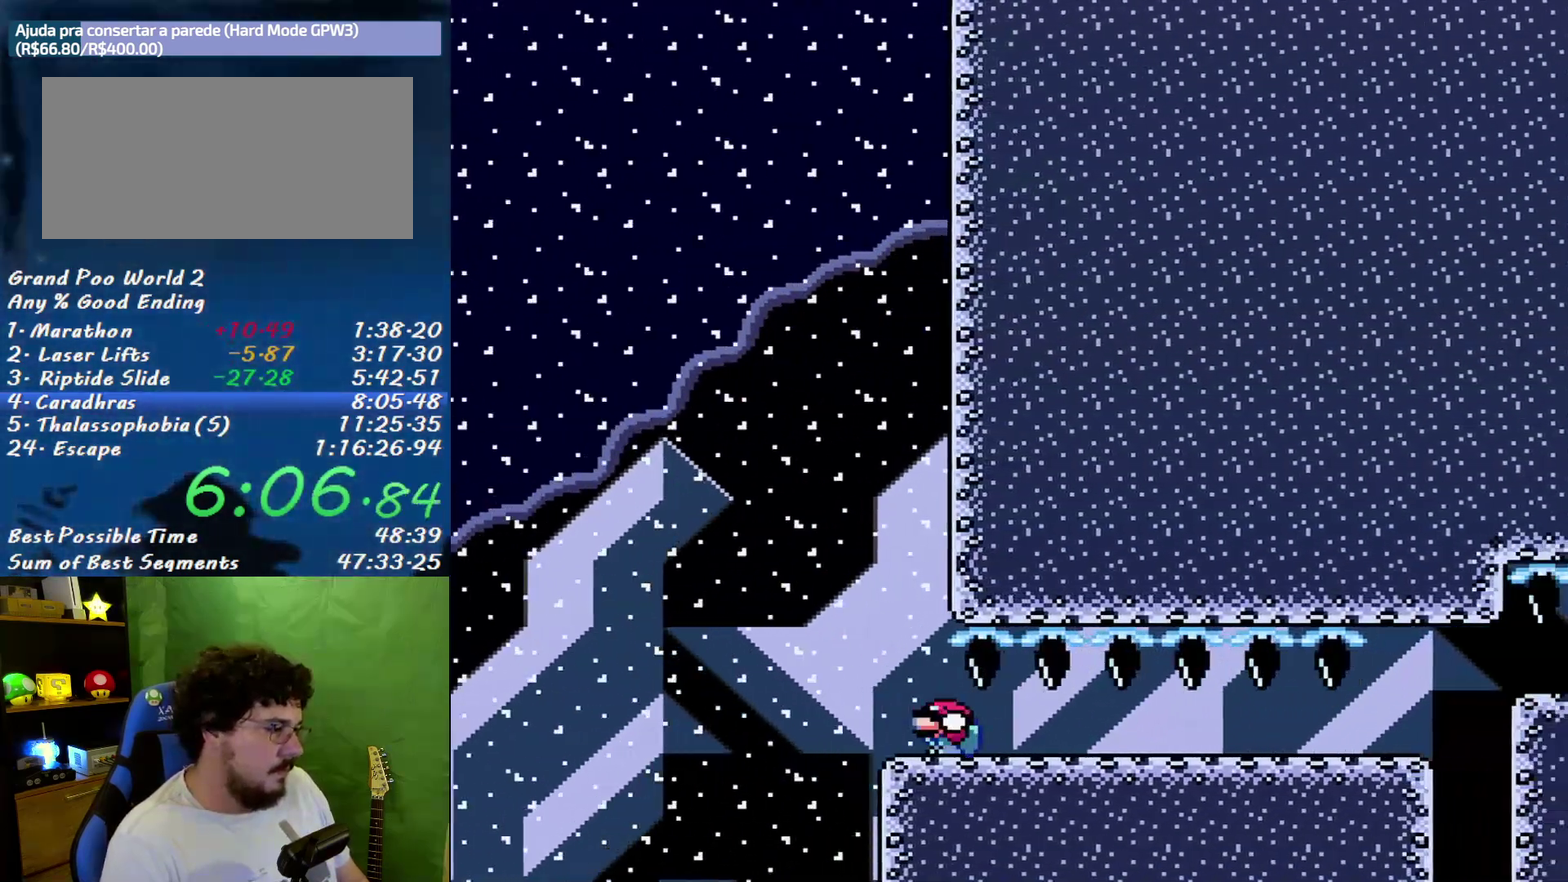
{"buttons": ["B", "X", "DPAD_DOWN"], "events": [[483, "B", "down"]]}
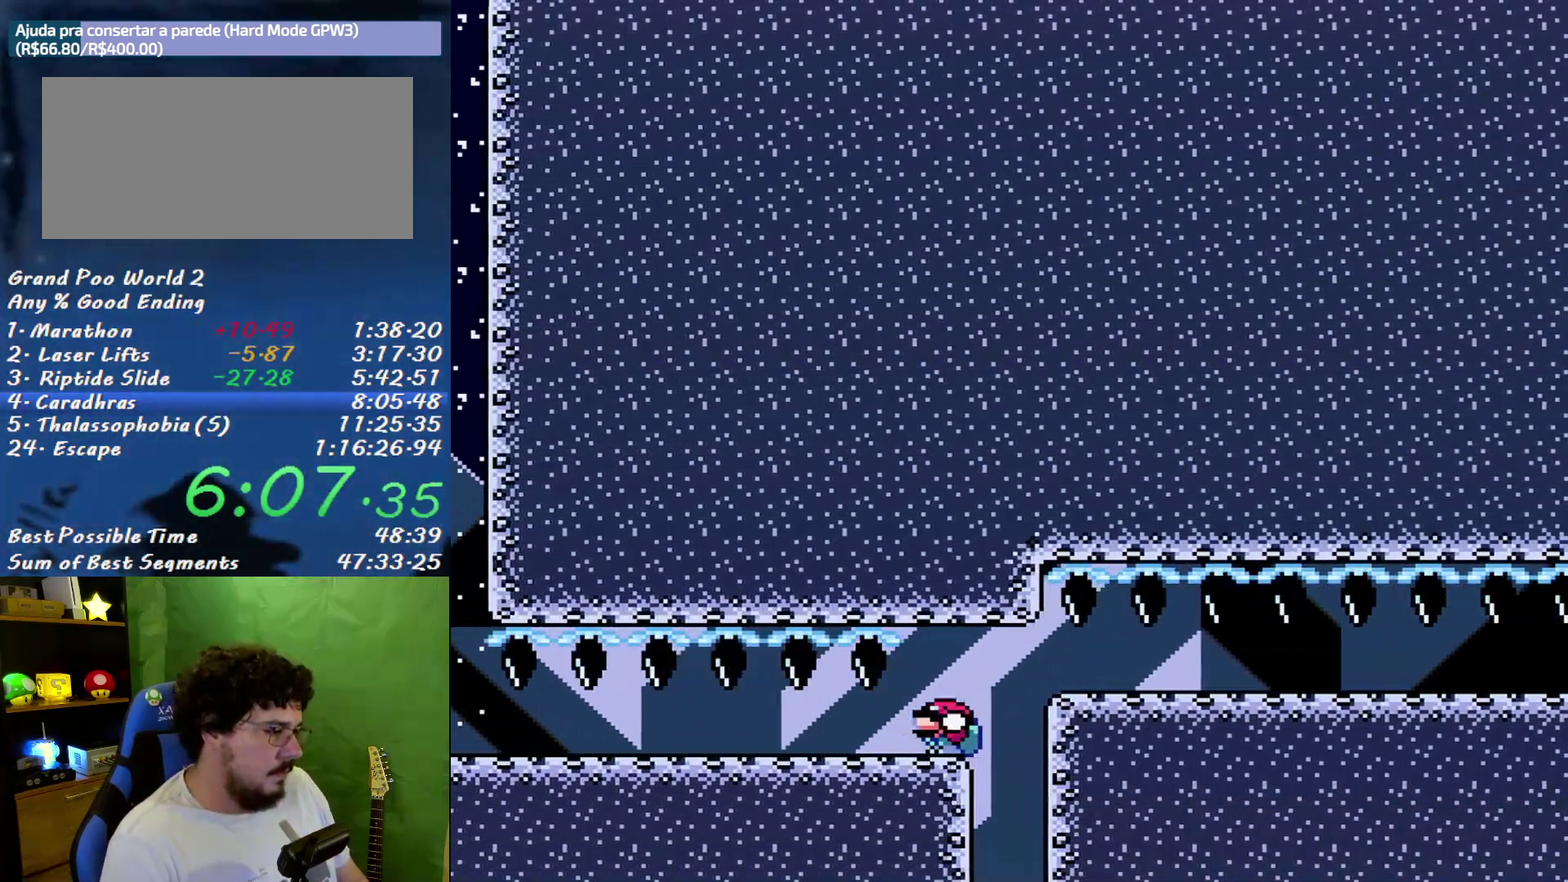
{"buttons": ["X", "DPAD_DOWN"], "events": [[200, "B", "up"]]}
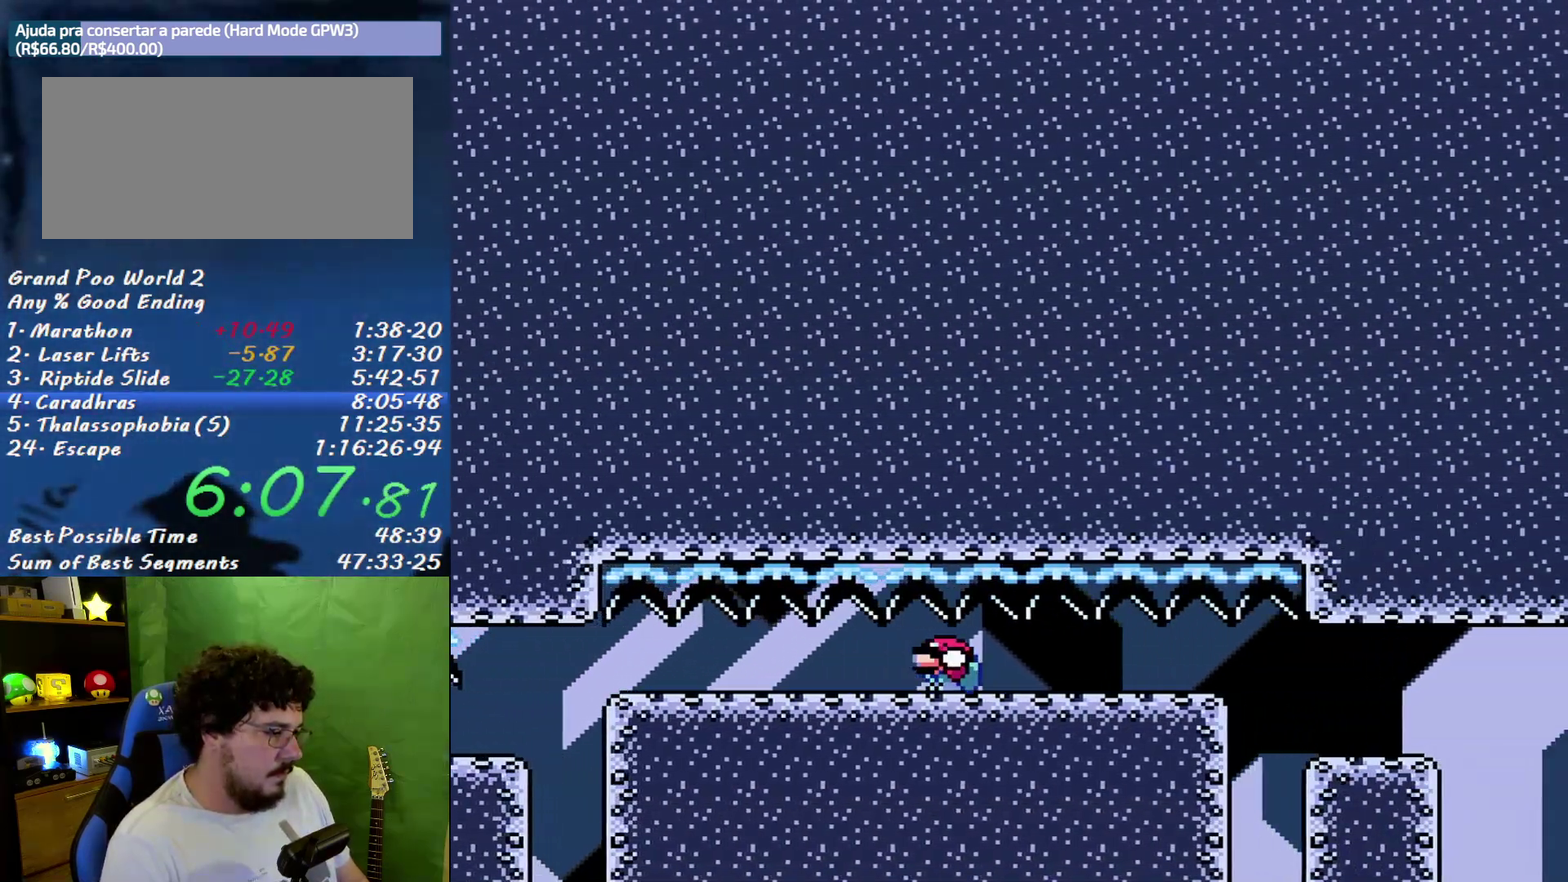
{"buttons": ["X", "DPAD_DOWN"], "events": []}
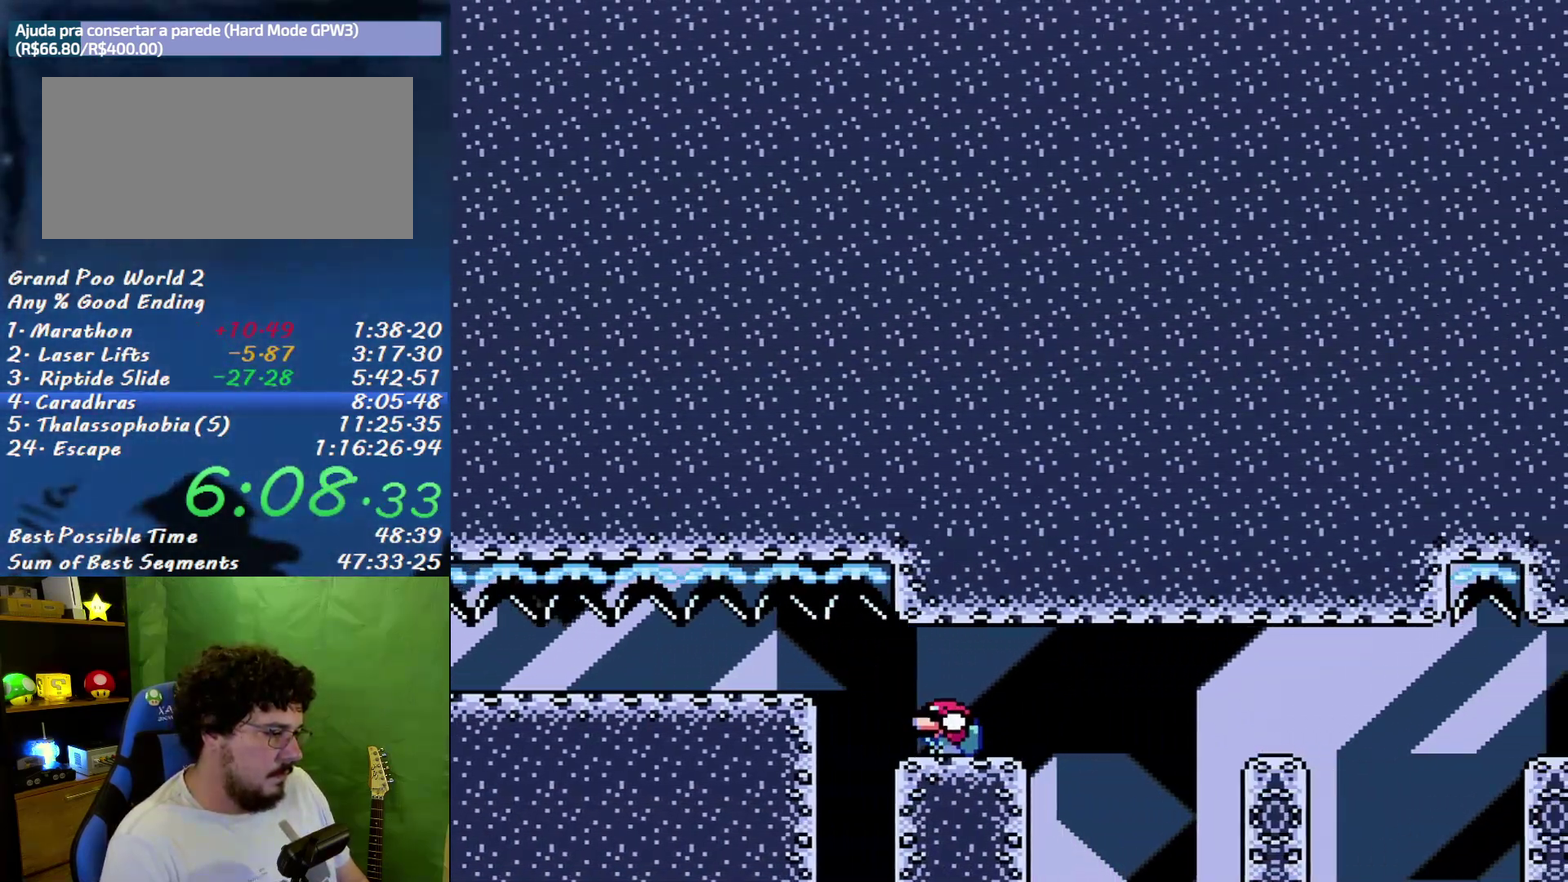
{"buttons": ["B", "X", "DPAD_DOWN"], "events": [[83, "B", "down"], [367, "B", "up"], [450, "B", "down"]]}
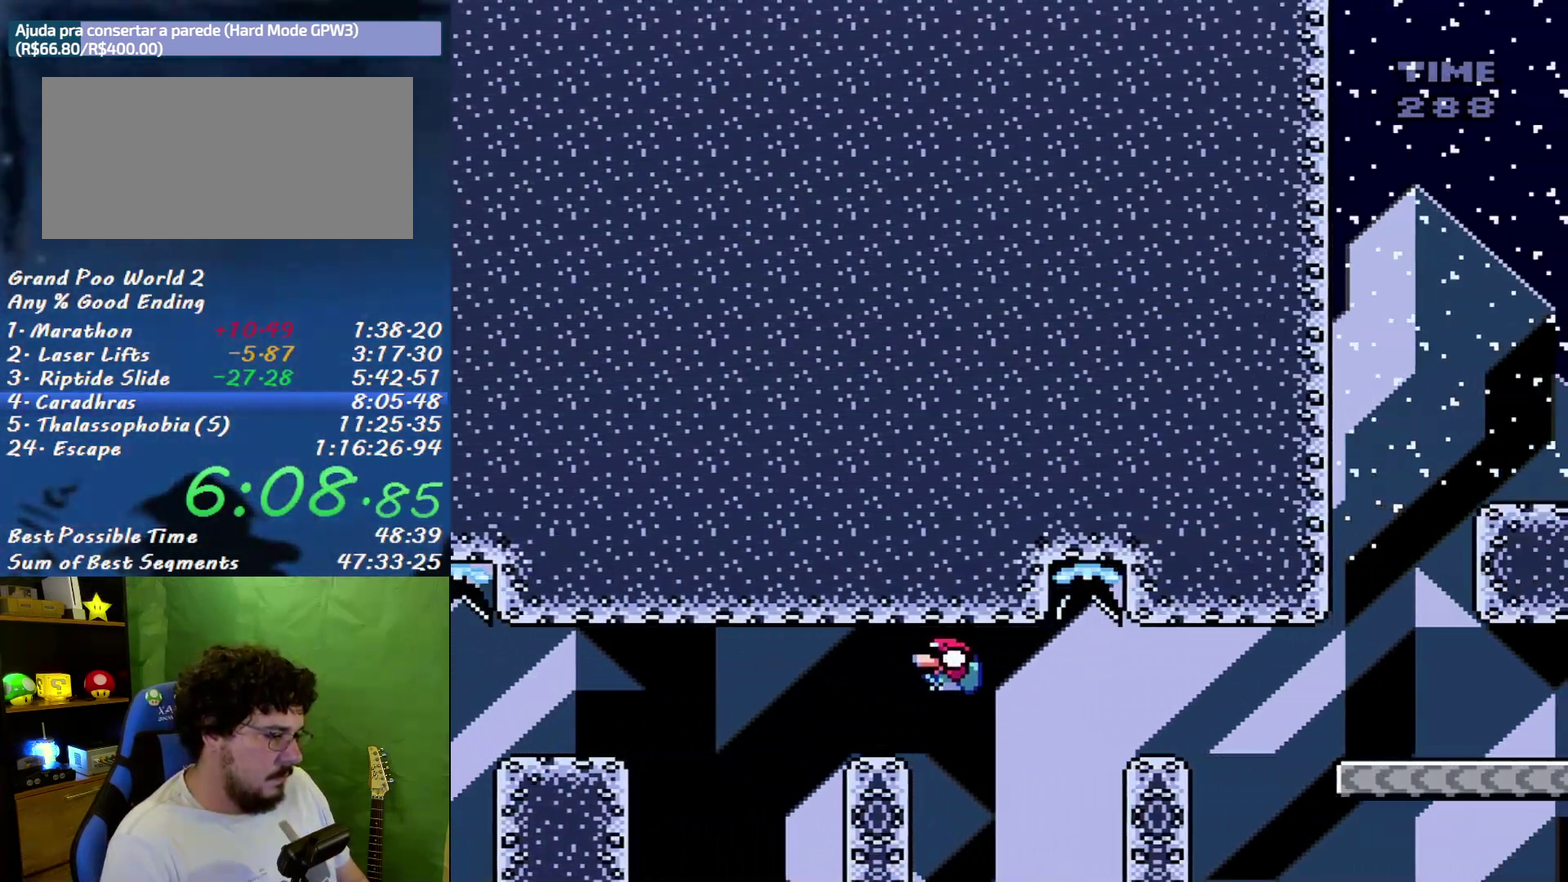
{"buttons": ["X", "DPAD_DOWN"], "events": [[150, "B", "up"], [300, "B", "down"], [433, "B", "up"]]}
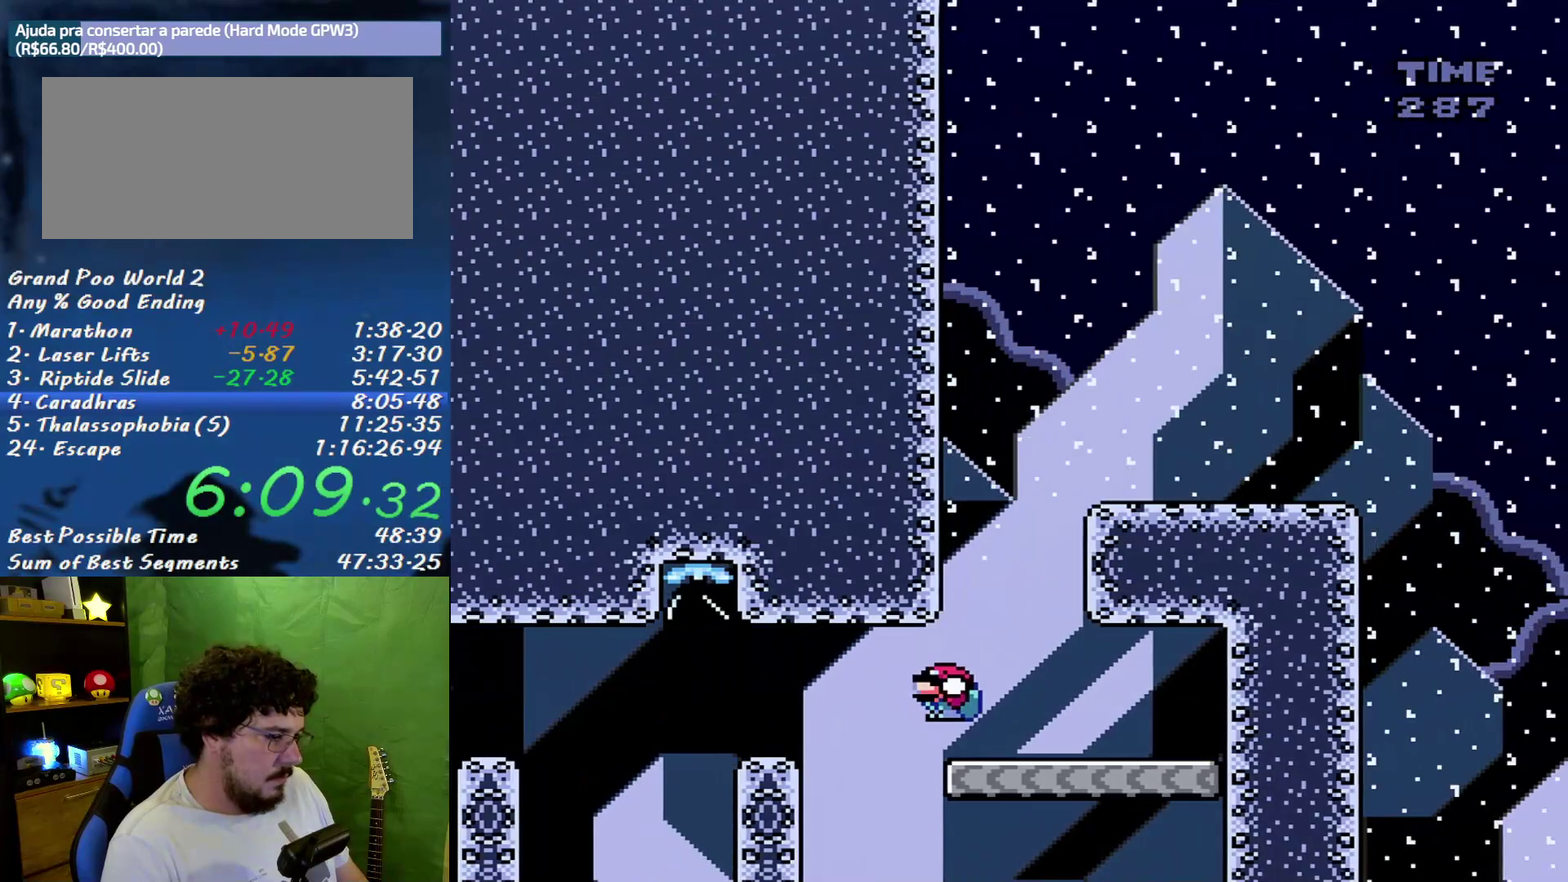
{"buttons": ["B", "X", "DPAD_LEFT"], "events": [[17, "DPAD_DOWN", "up"], [17, "DPAD_LEFT", "down"], [117, "B", "down"], [200, "B", "up"], [417, "B", "down"]]}
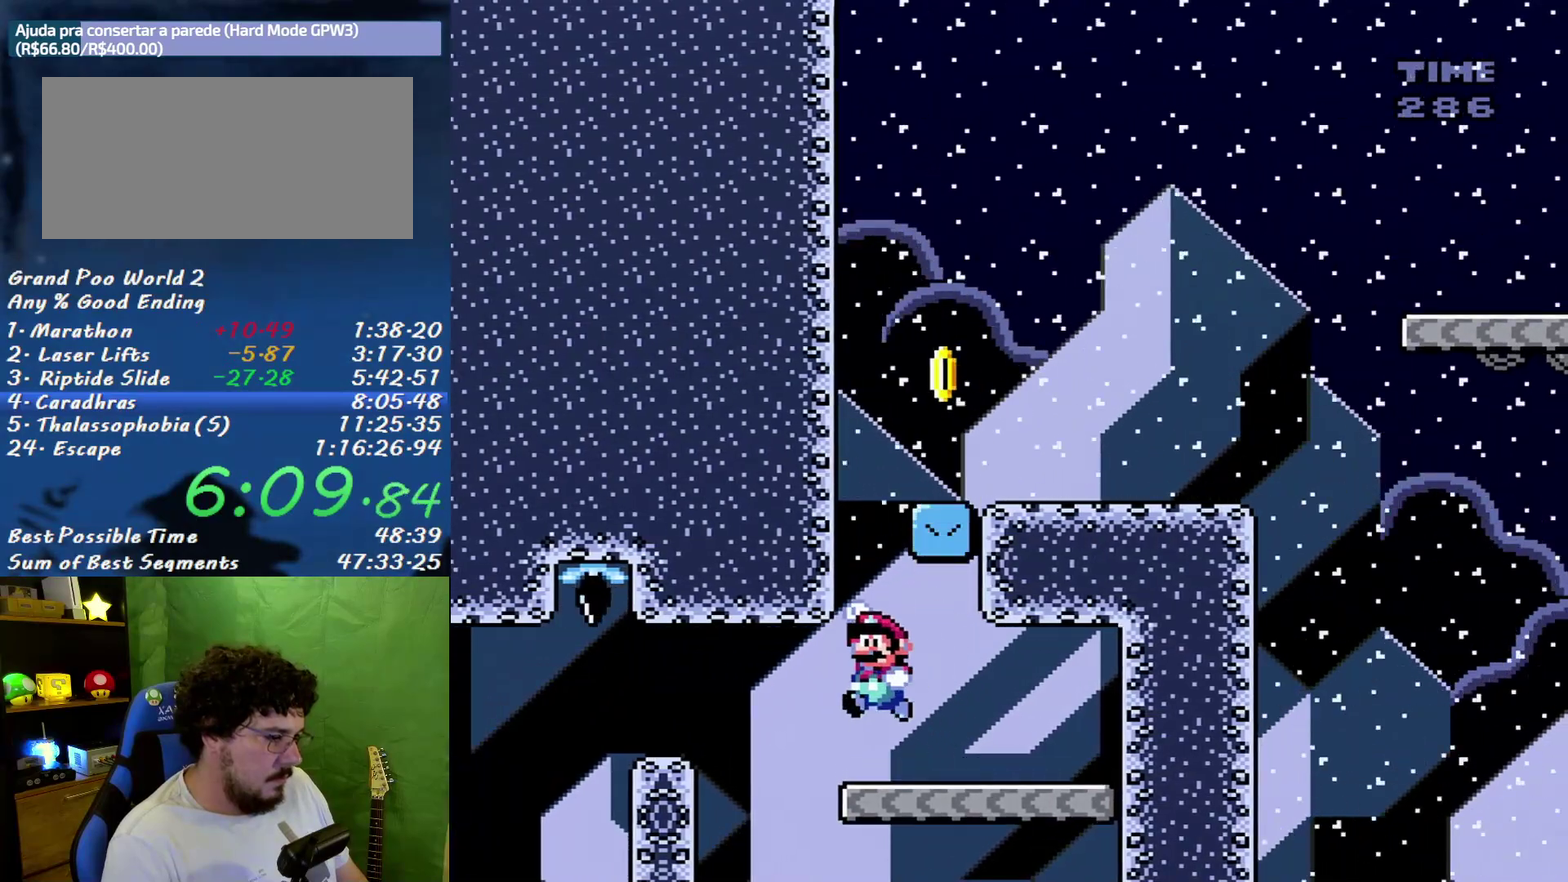
{"buttons": ["X", "DPAD_LEFT"], "events": [[50, "DPAD_UP", "down"], [83, "DPAD_LEFT", "up"], [117, "DPAD_RIGHT", "down"], [117, "DPAD_UP", "up"], [483, "B", "up"], [483, "DPAD_LEFT", "down"], [483, "DPAD_RIGHT", "up"]]}
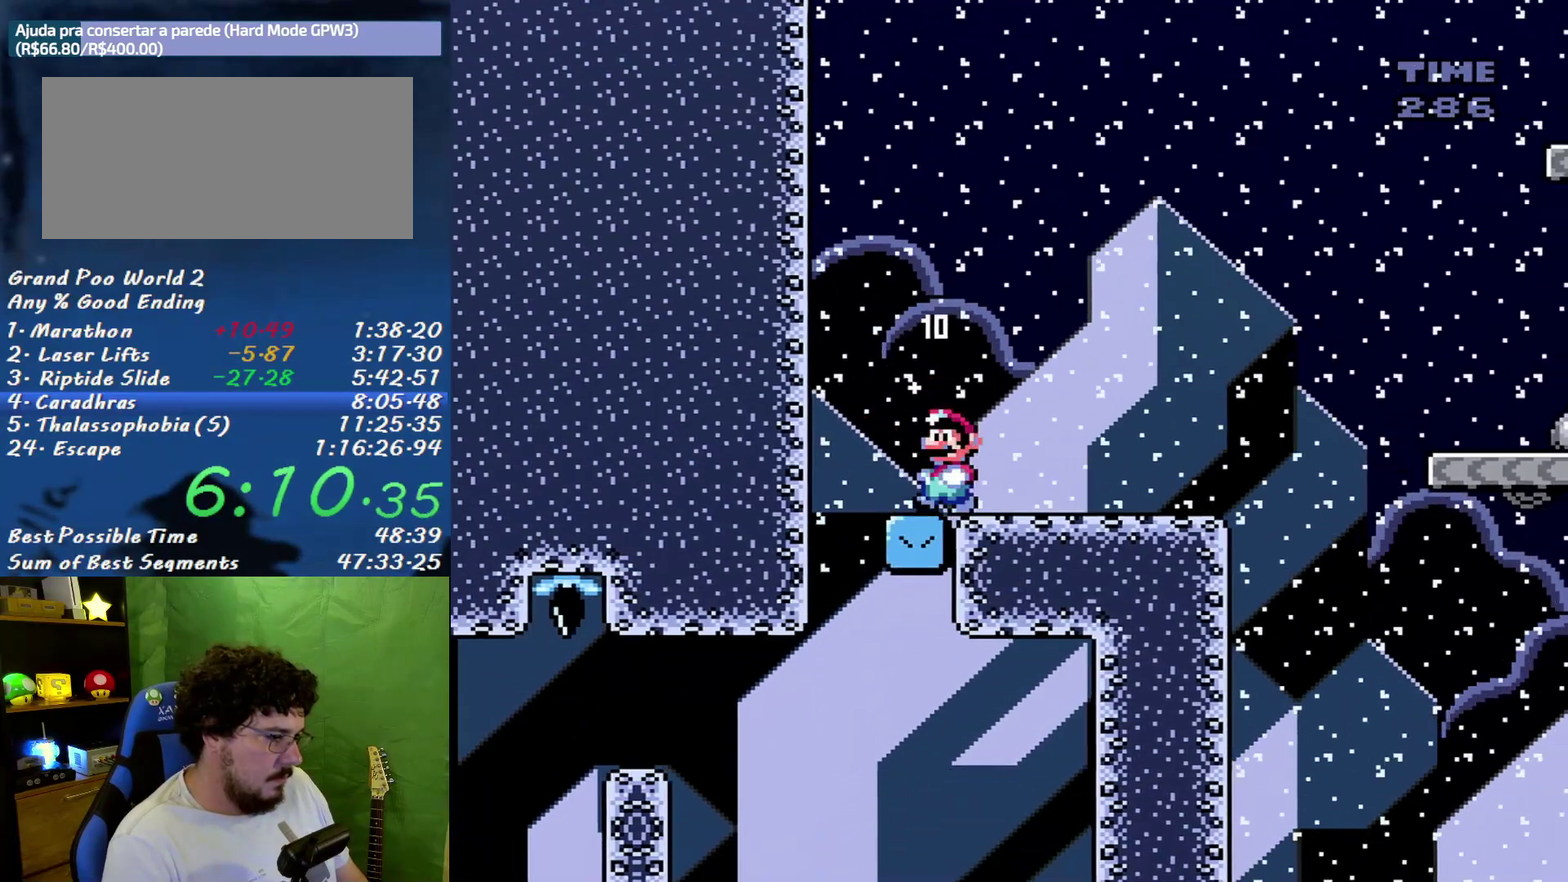
{"buttons": ["X", "DPAD_RIGHT"], "events": [[150, "DPAD_LEFT", "up"], [400, "DPAD_RIGHT", "down"]]}
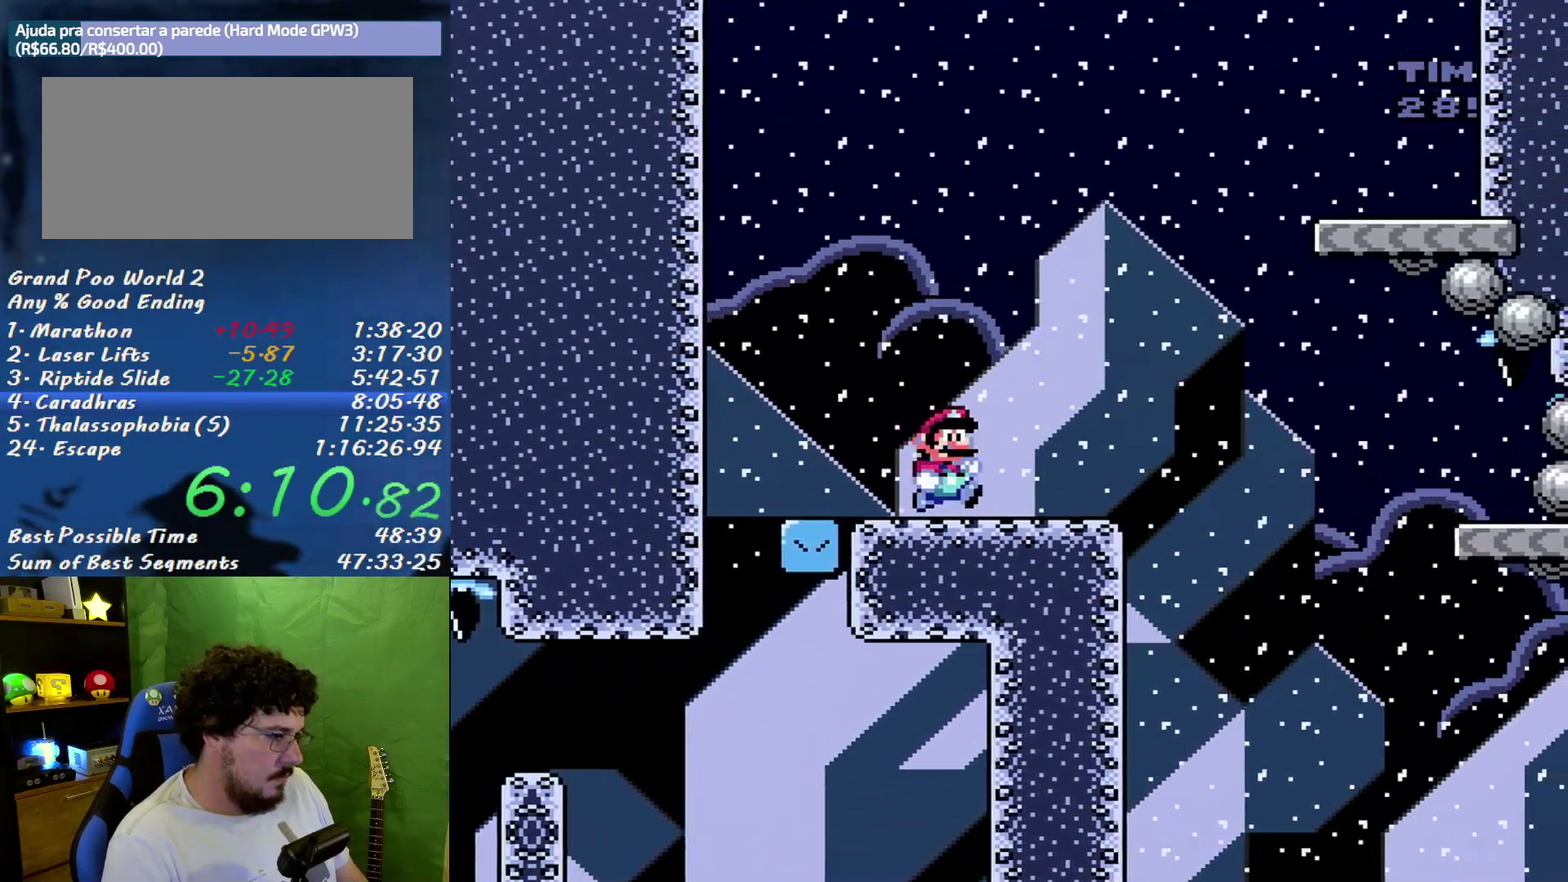
{"buttons": ["B", "X", "DPAD_LEFT"], "events": [[233, "B", "down"], [300, "DPAD_LEFT", "down"], [300, "DPAD_RIGHT", "up"]]}
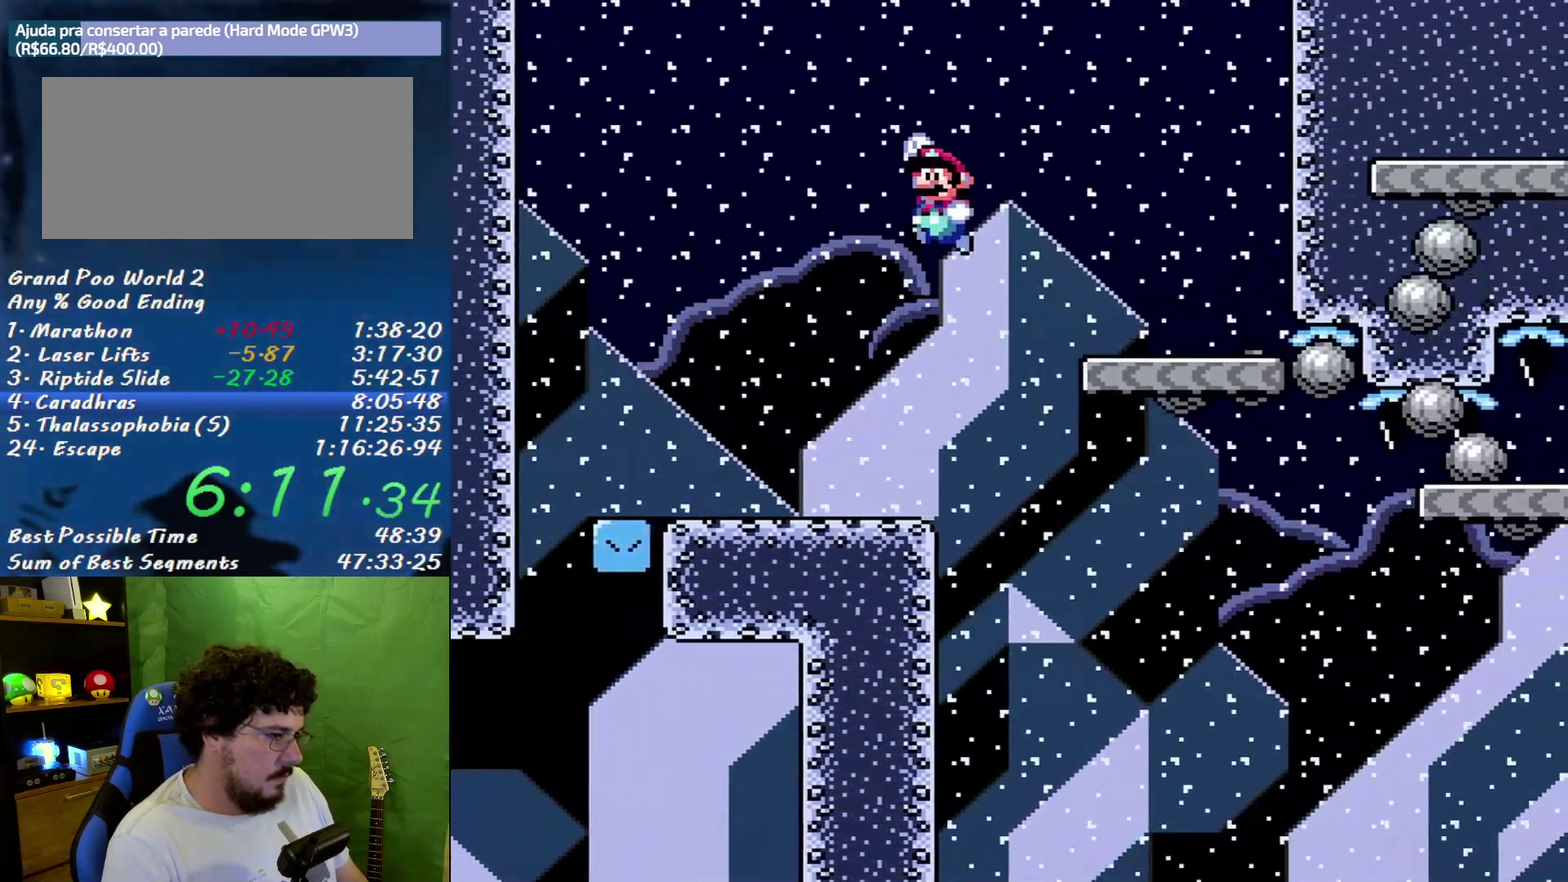
{"buttons": ["B", "X", "DPAD_RIGHT"], "events": [[17, "DPAD_LEFT", "up"], [17, "DPAD_RIGHT", "down"]]}
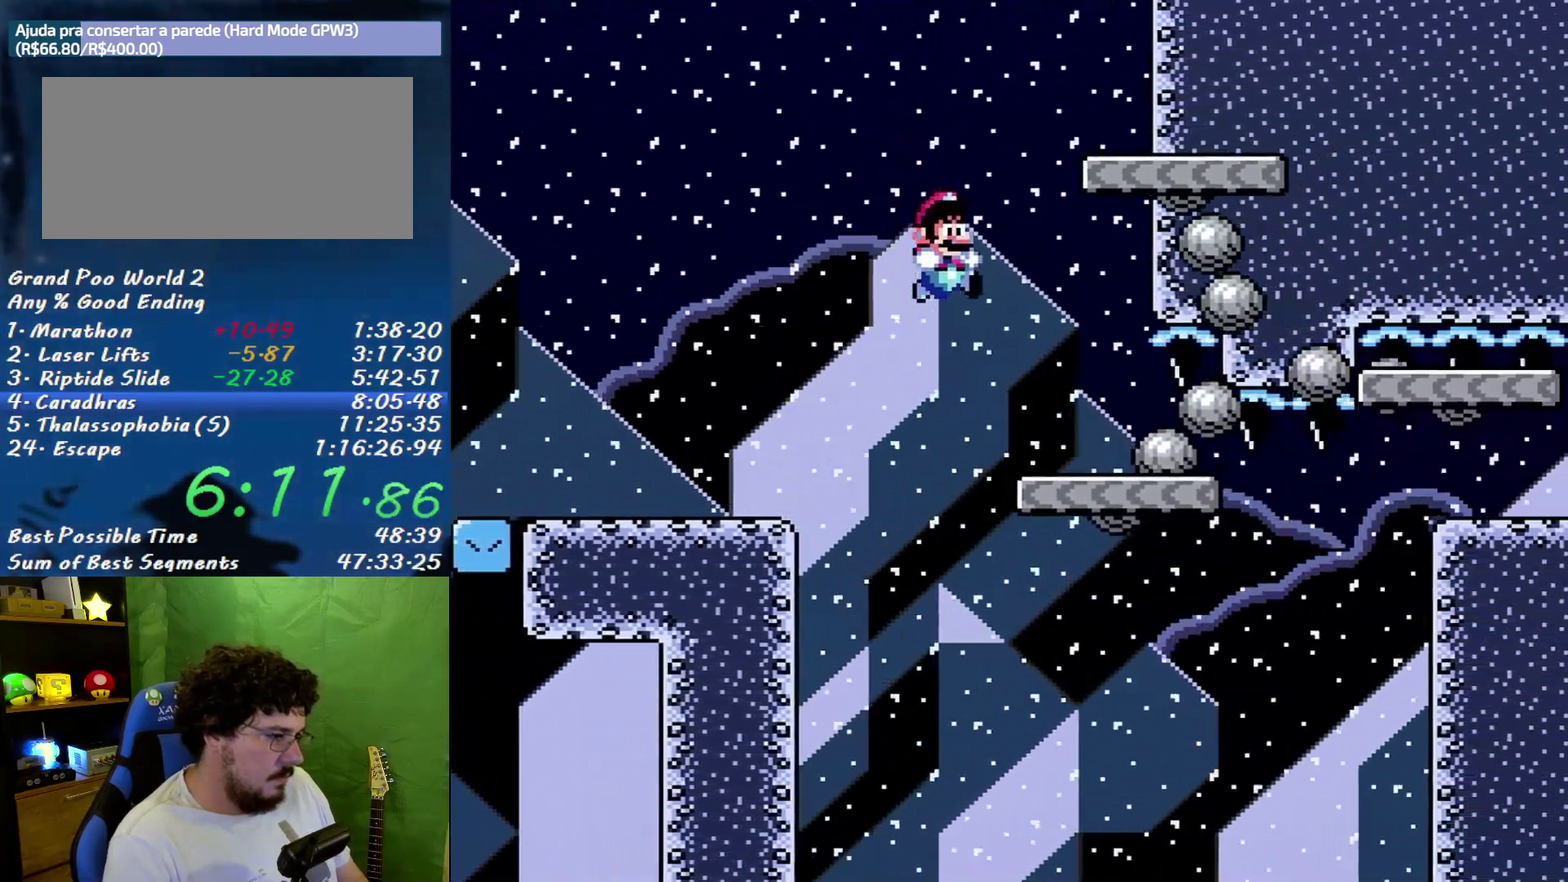
{"buttons": ["B", "X", "DPAD_DOWN", "DPAD_RIGHT"], "events": [[167, "DPAD_DOWN", "down"]]}
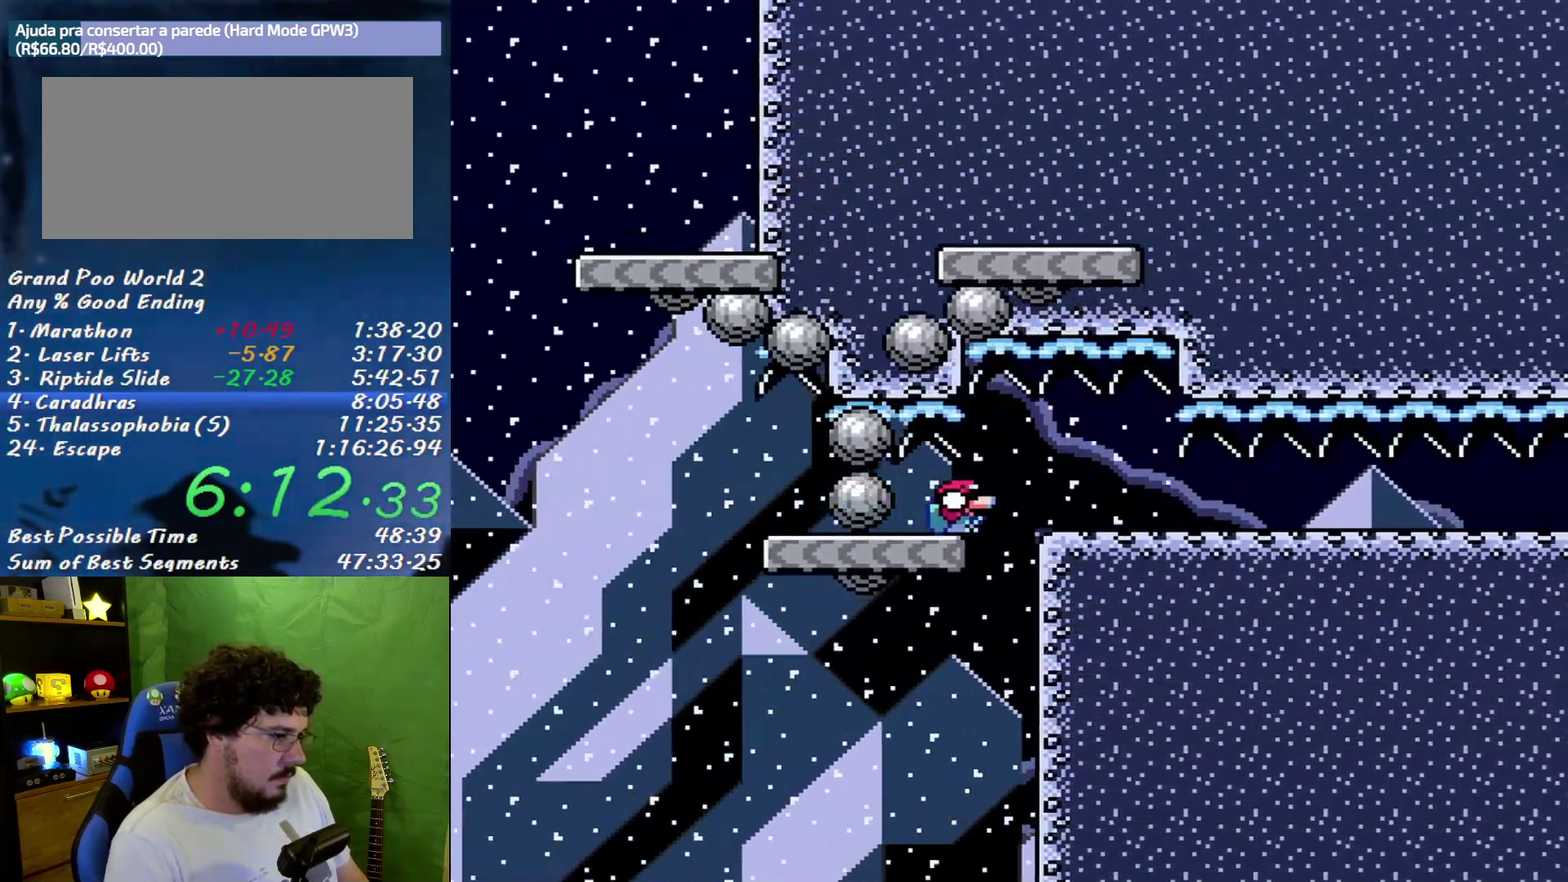
{"buttons": ["X", "DPAD_DOWN", "DPAD_RIGHT"], "events": [[333, "B", "up"]]}
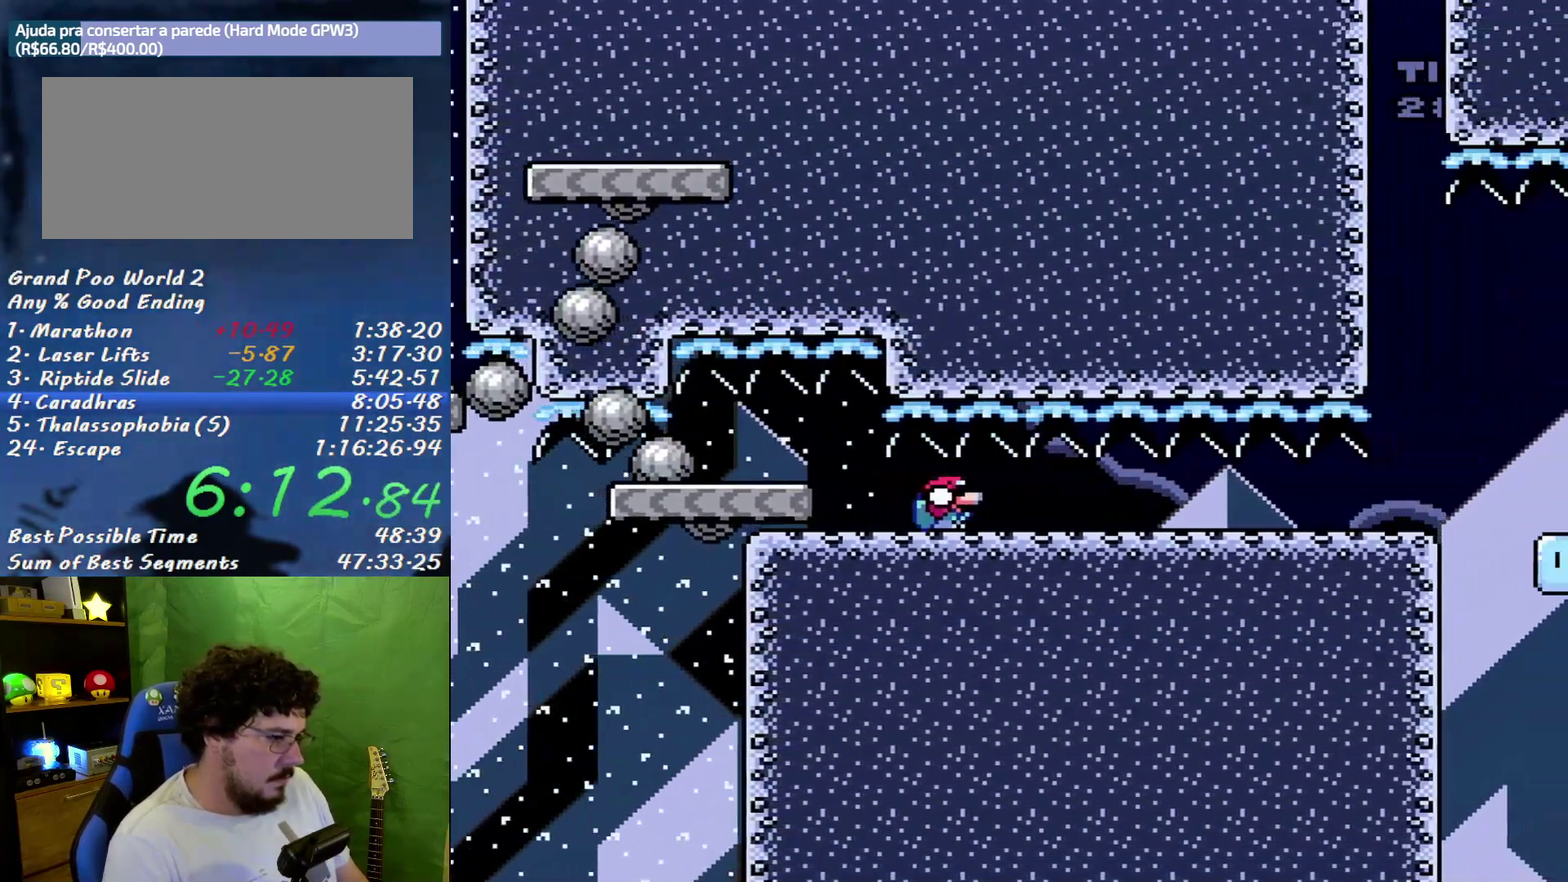
{"buttons": ["X", "DPAD_DOWN", "DPAD_RIGHT"], "events": []}
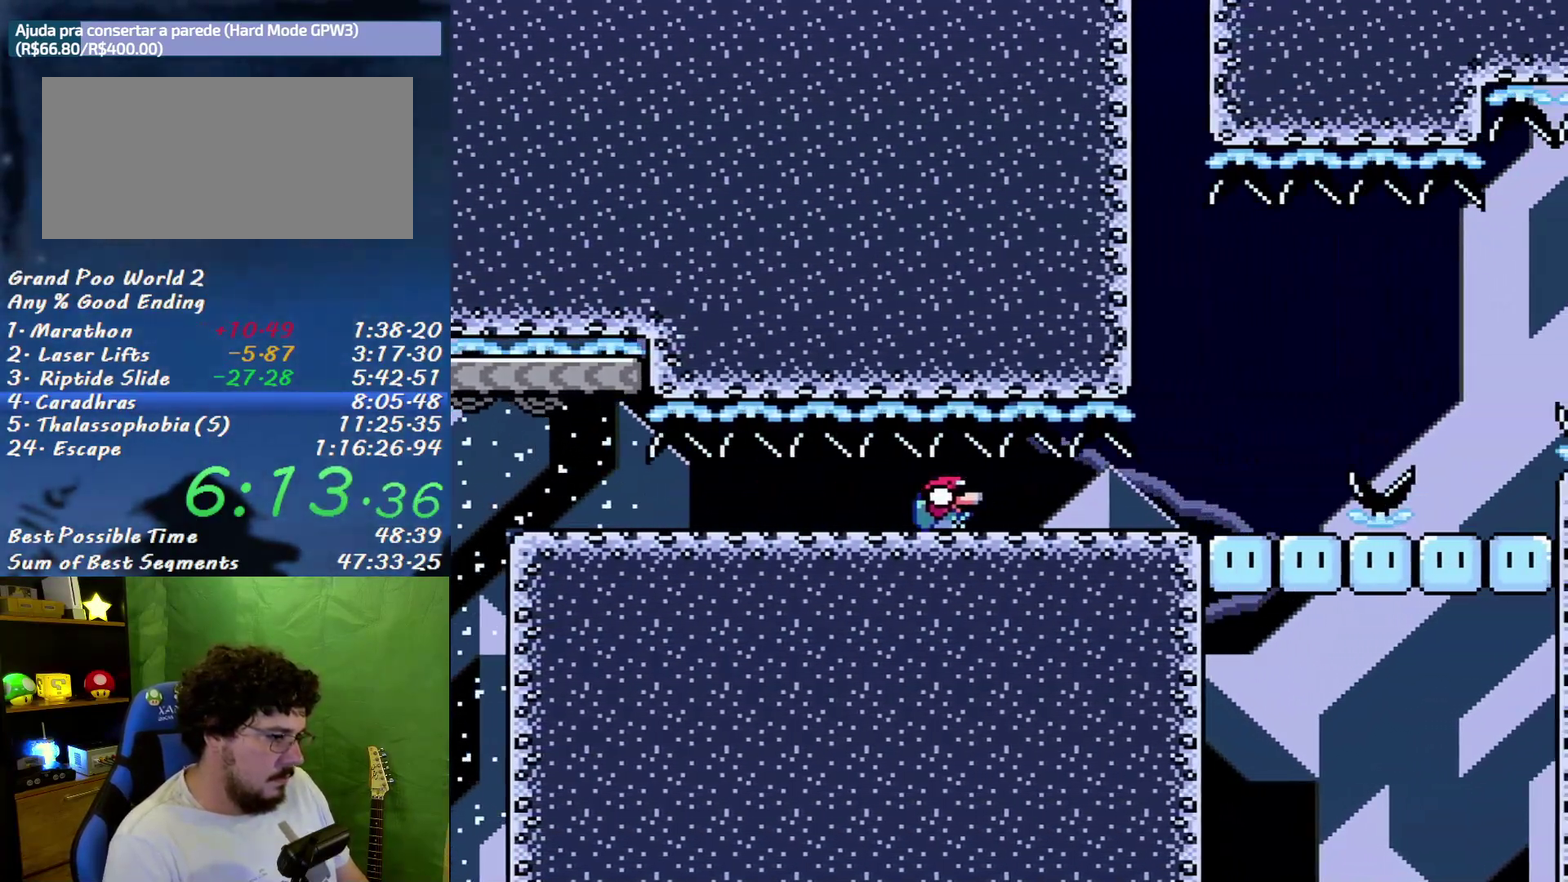
{"buttons": ["X", "DPAD_DOWN", "DPAD_RIGHT"], "events": []}
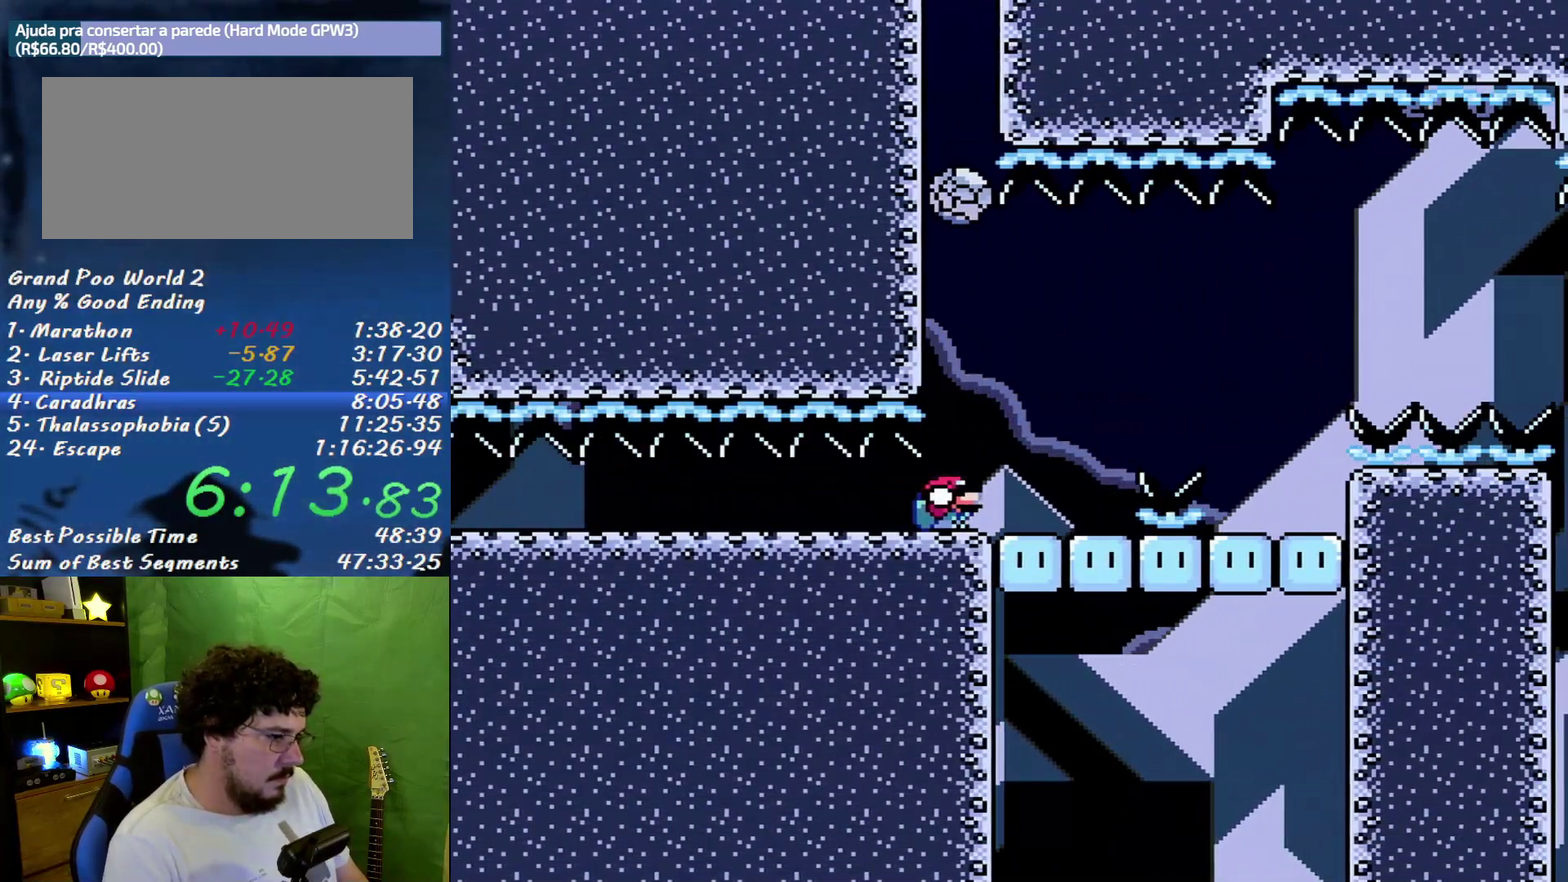
{"buttons": ["X", "DPAD_DOWN", "DPAD_RIGHT"], "events": [[117, "B", "down"], [183, "B", "up"]]}
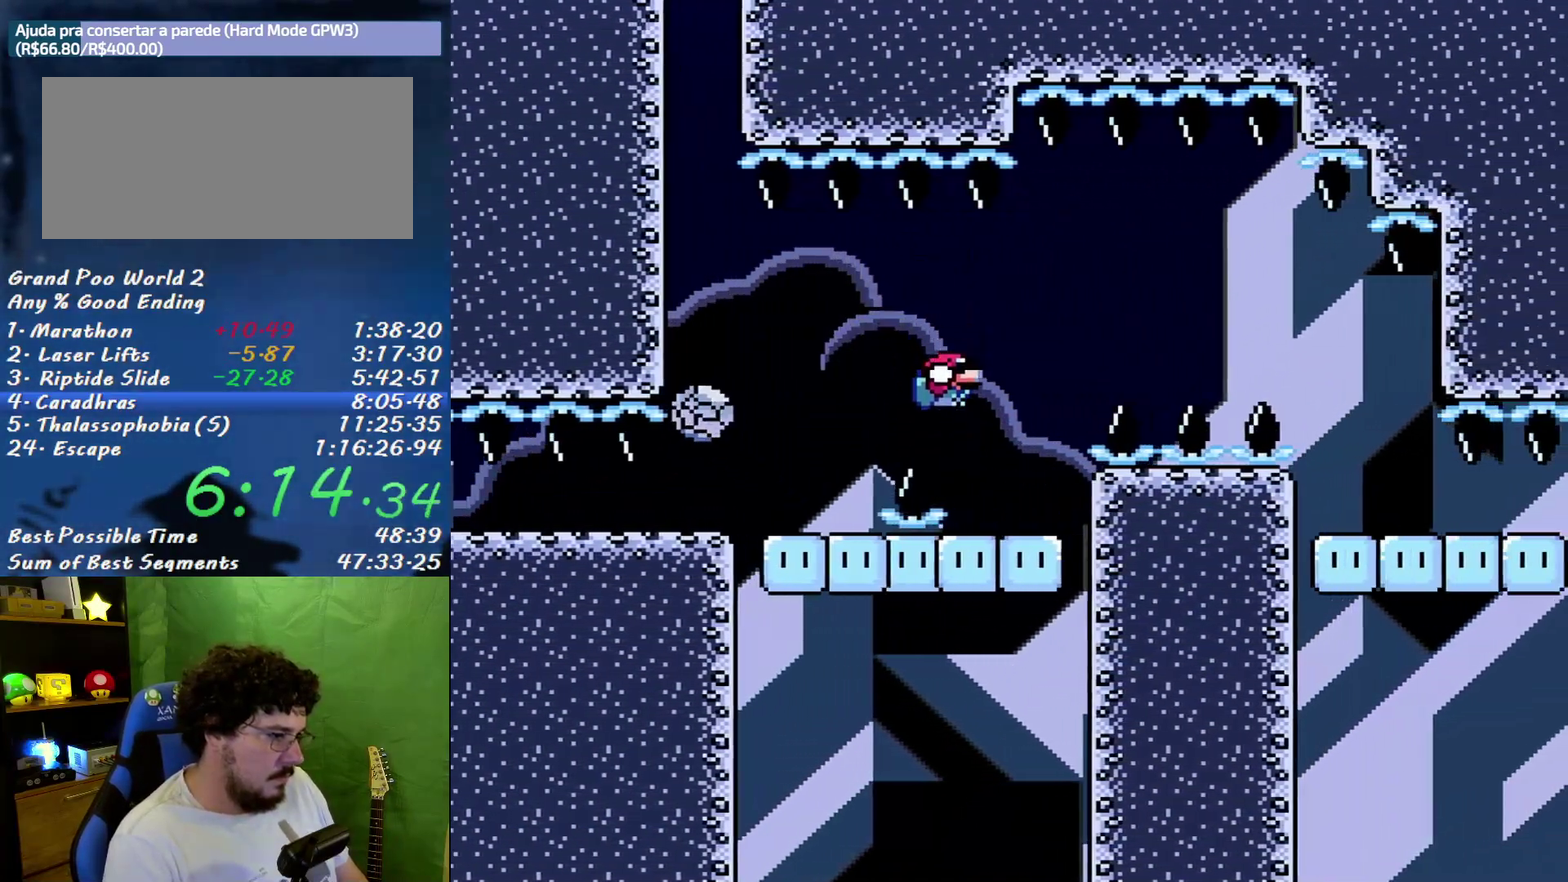
{"buttons": ["B", "X", "DPAD_DOWN", "DPAD_RIGHT"], "events": [[17, "DPAD_DOWN", "up"], [17, "DPAD_LEFT", "down"], [17, "DPAD_RIGHT", "up"], [83, "DPAD_DOWN", "down"], [117, "DPAD_LEFT", "up"], [150, "DPAD_RIGHT", "down"], [167, "B", "down"]]}